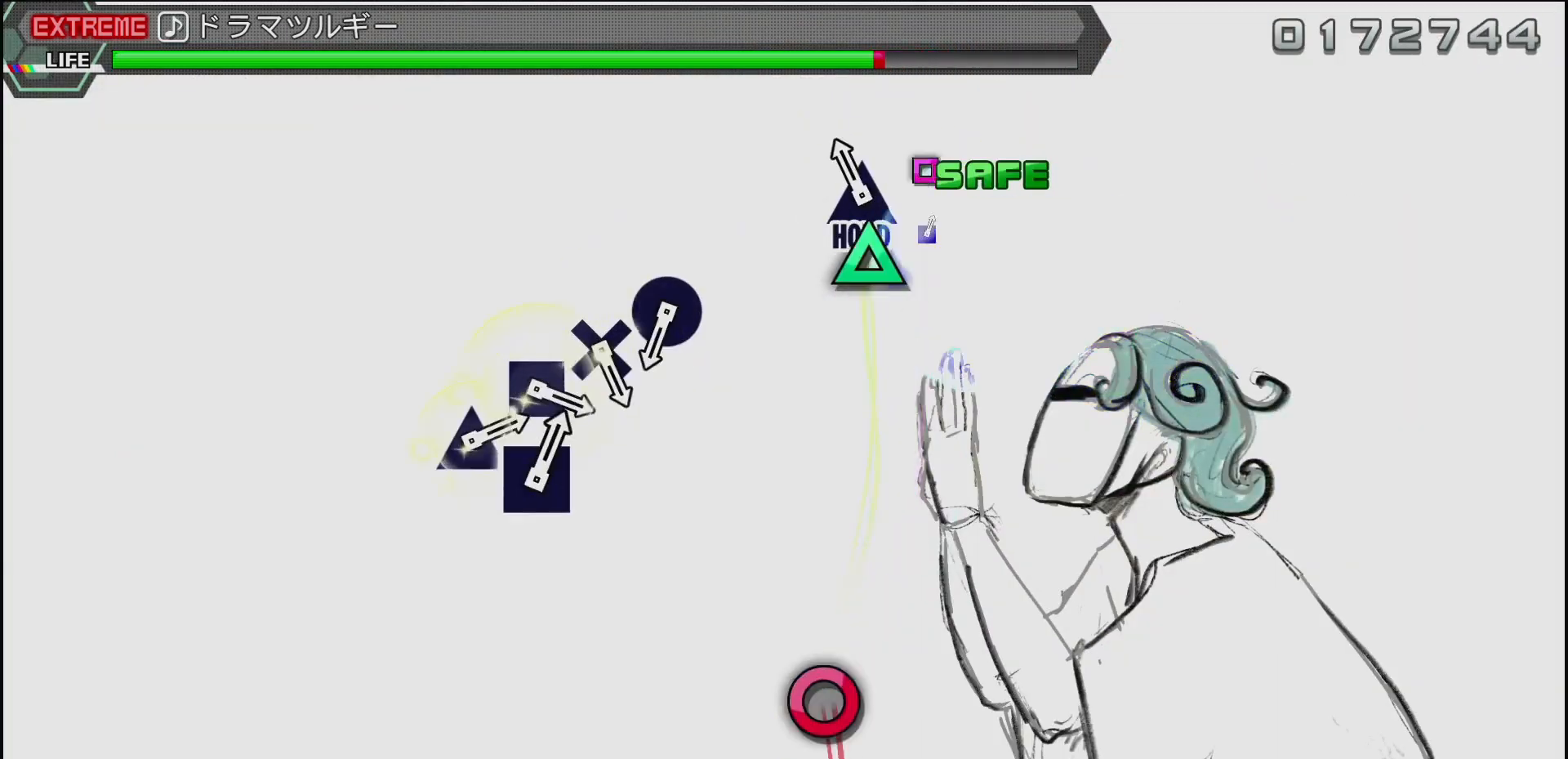
Gameplay with a controller (PlayStation layout); each line is a JSON object with the inputs held at the frame after it. "events" lists button and stick changes between this image and that frame as [ms after this image, input, new state], when the widget could be followed in between.
{"buttons": [], "left_stick": "center", "right_stick": "center", "events": [[33, "CROSS", "up"], [33, "SQUARE", "up"], [133, "TRIANGLE", "down"], [267, "TRIANGLE", "up"]]}
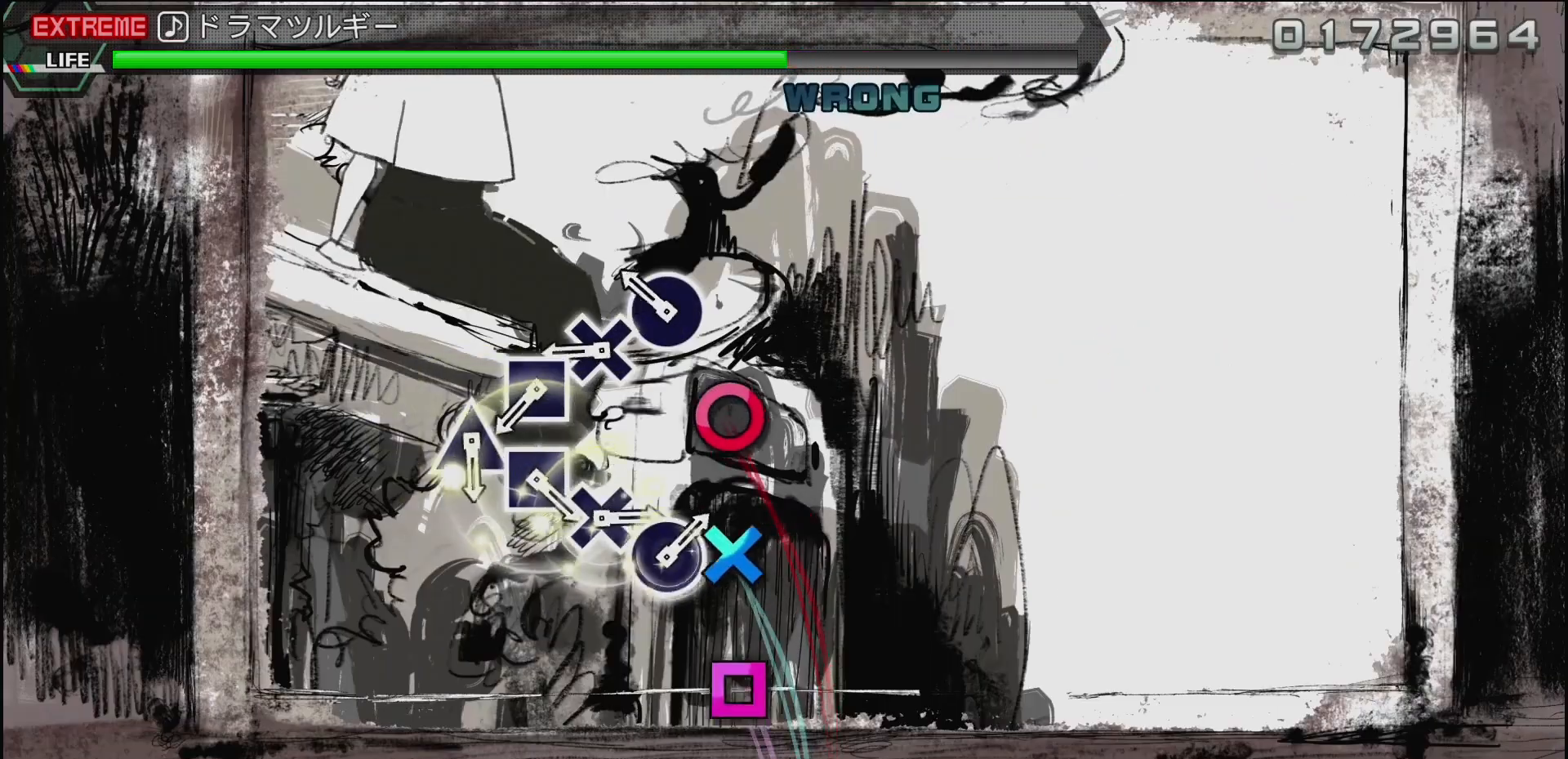
{"buttons": [], "left_stick": "center", "right_stick": "center", "events": [[117, "CIRCLE", "down"], [233, "CIRCLE", "up"], [317, "CROSS", "down"], [417, "CROSS", "up"]]}
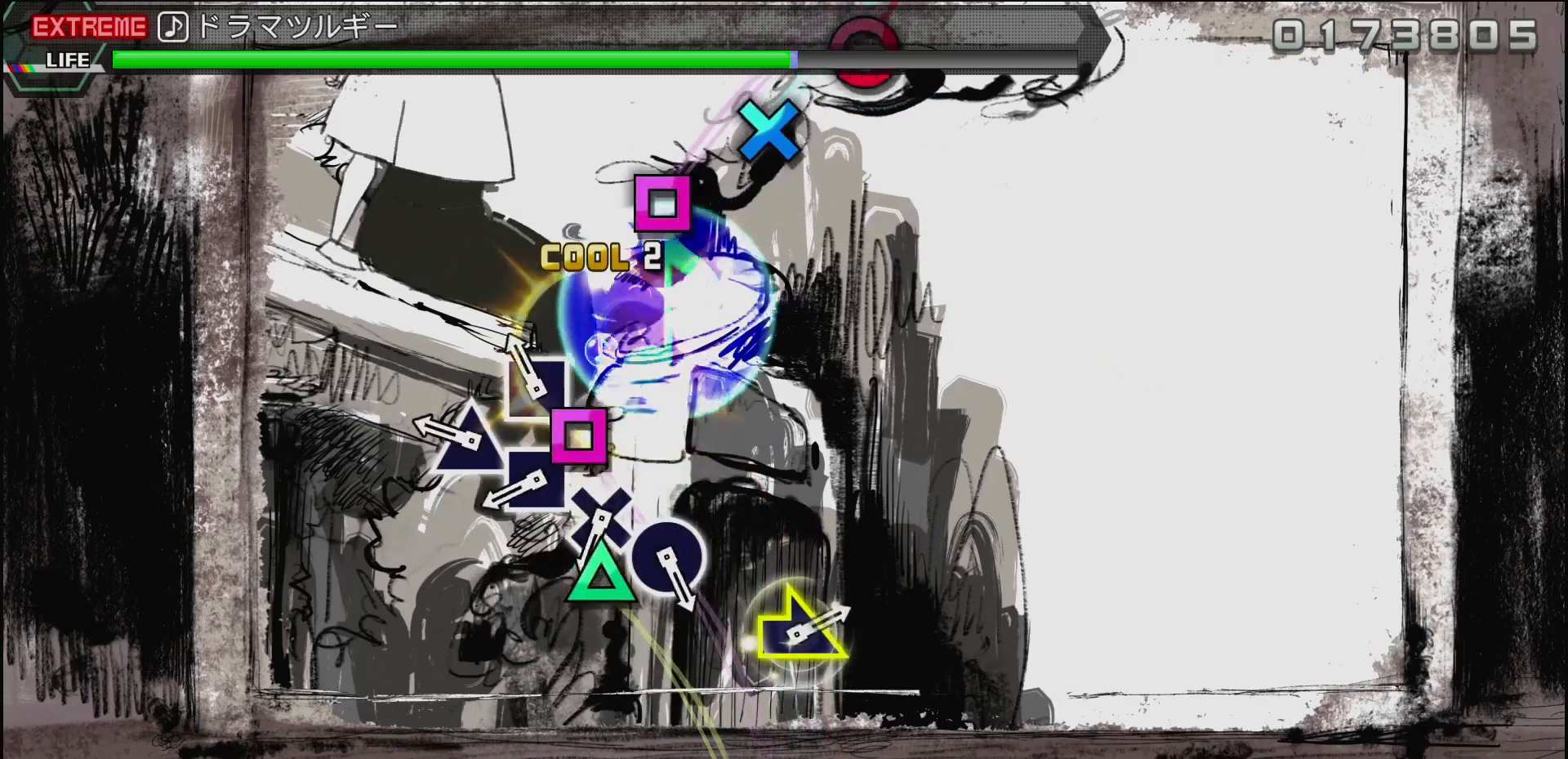
{"buttons": ["TRIANGLE"], "left_stick": "center", "right_stick": "center", "events": [[183, "TRIANGLE", "down"], [300, "TRIANGLE", "up"], [417, "TRIANGLE", "down"]]}
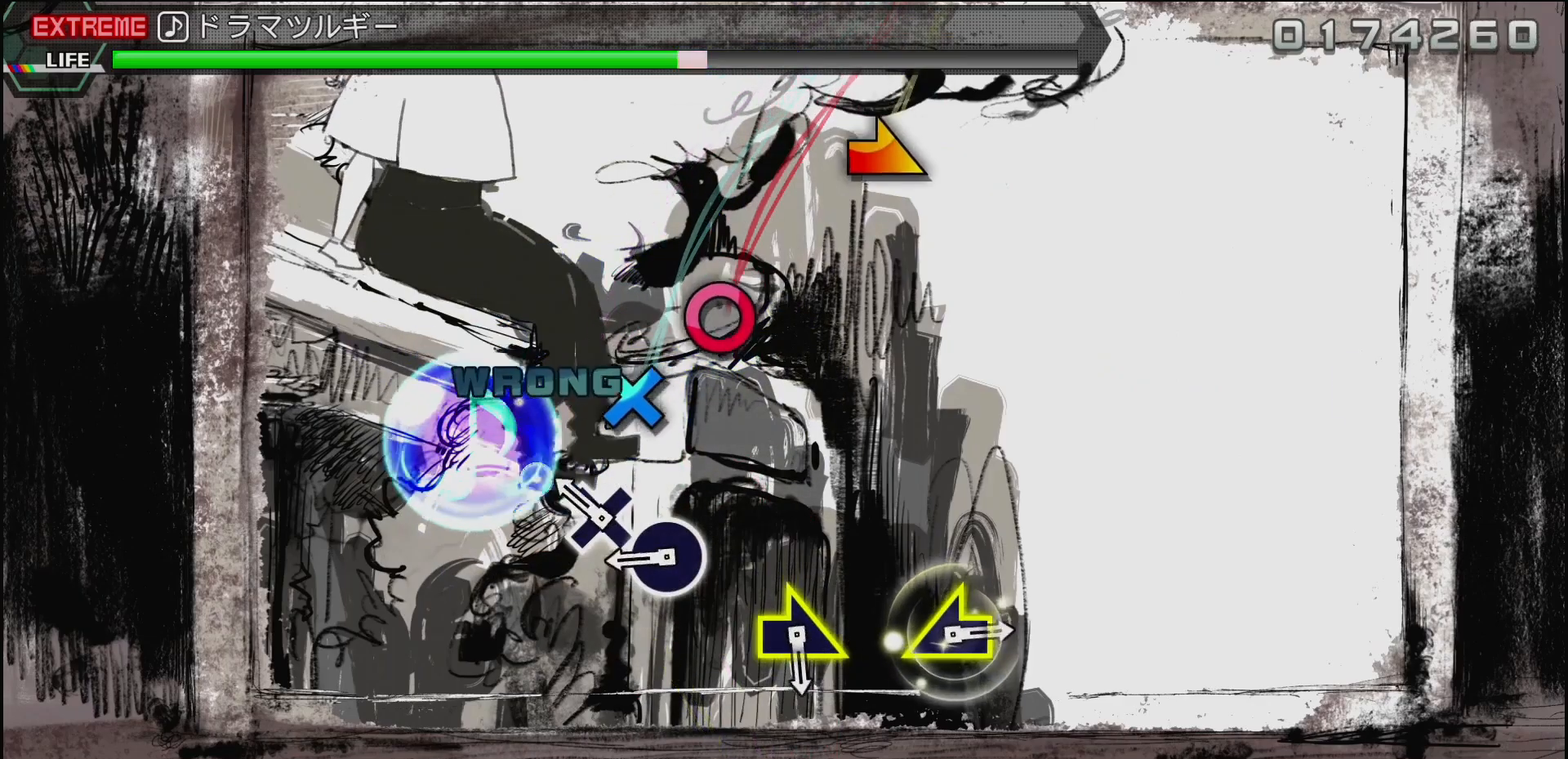
{"buttons": [], "left_stick": "center", "right_stick": "center", "events": [[17, "TRIANGLE", "up"], [117, "SQUARE", "down"], [200, "SQUARE", "up"], [300, "CROSS", "down"], [433, "CROSS", "up"]]}
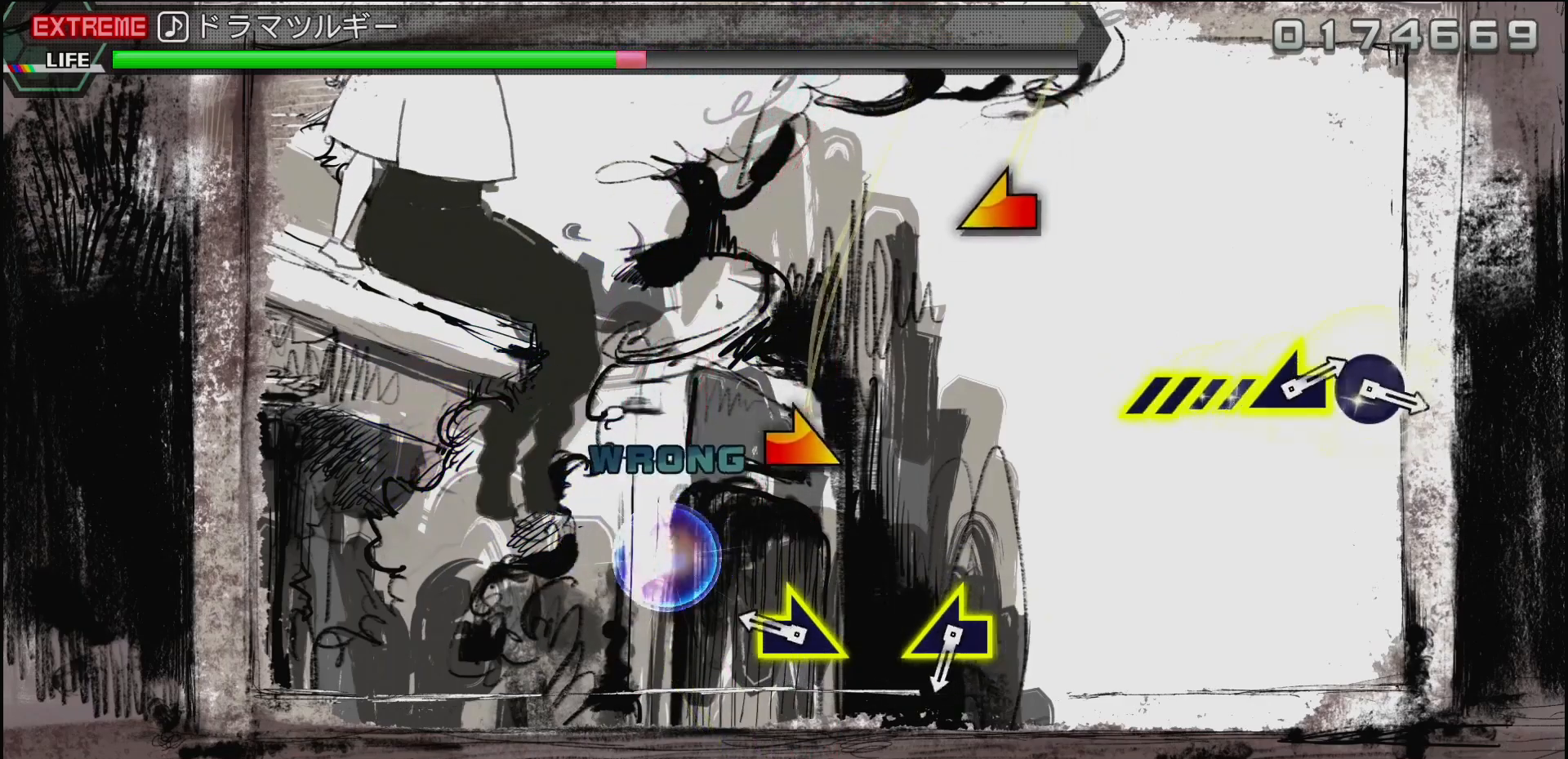
{"buttons": [], "left_stick": "center", "right_stick": "center", "events": [[267, "left_stick", "right"], [433, "left_stick", "center"]]}
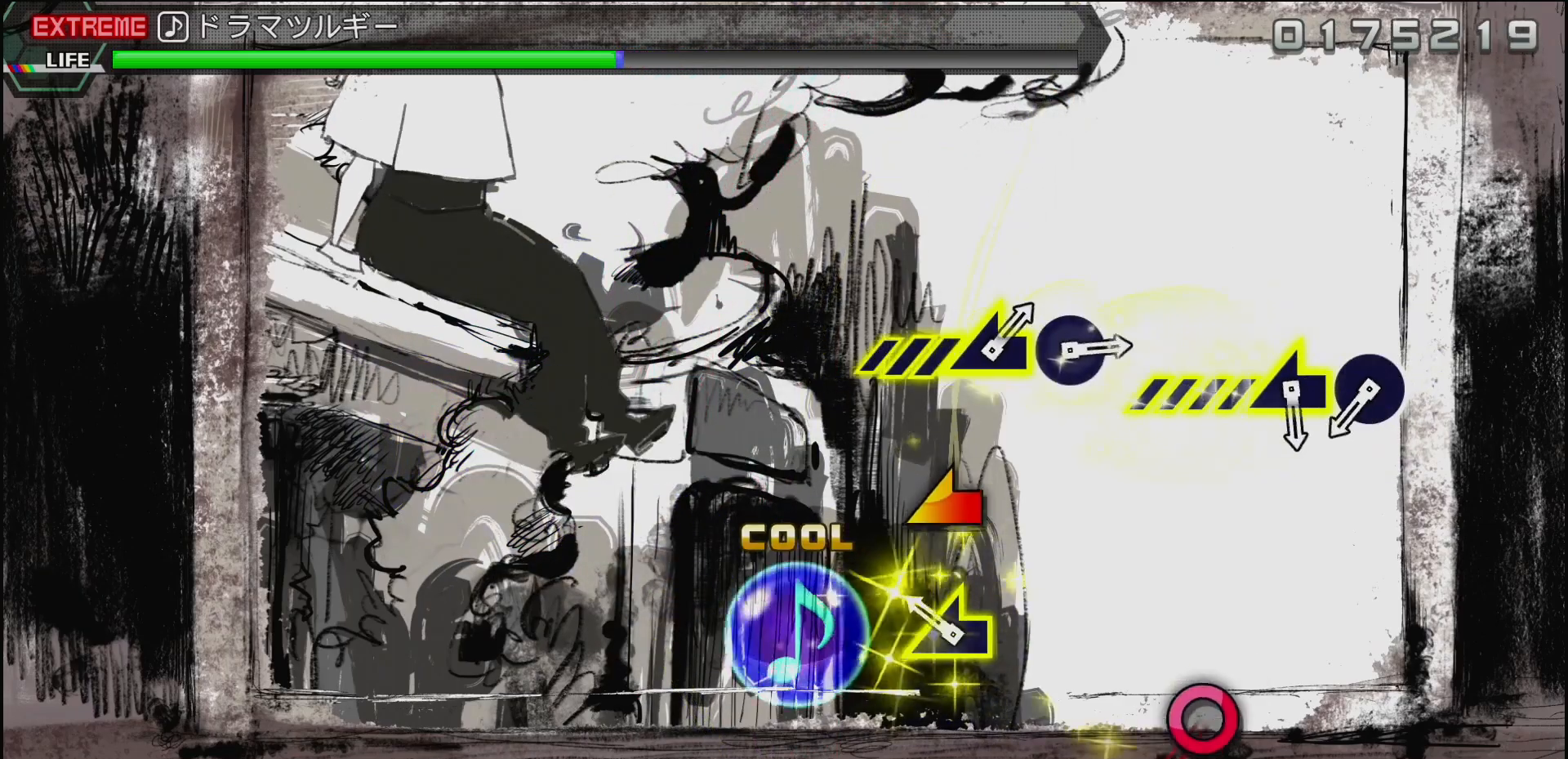
{"buttons": [], "left_stick": "center", "right_stick": "center", "events": [[150, "left_stick", "left"], [350, "left_stick", "center"]]}
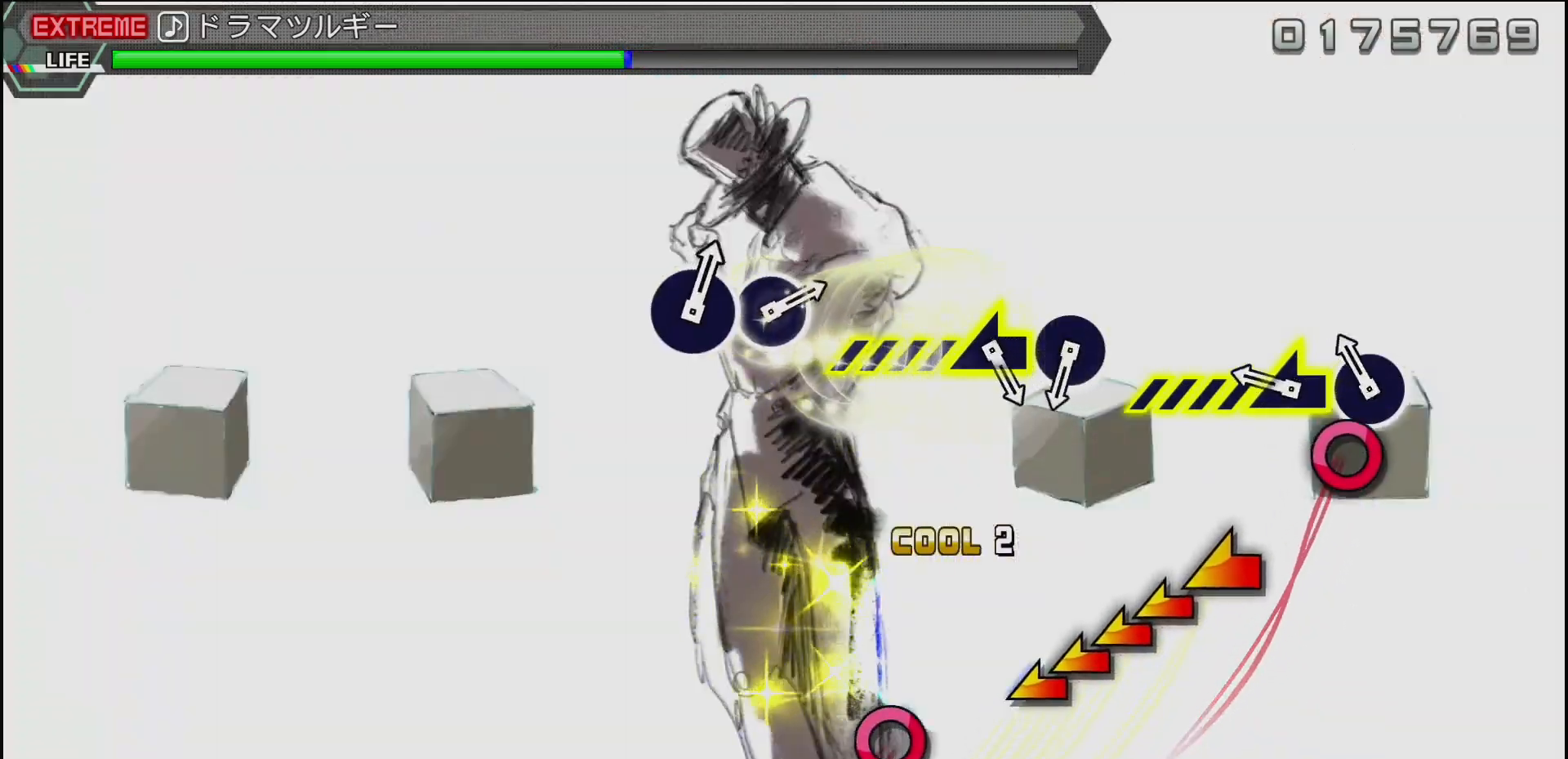
{"buttons": [], "left_stick": "left", "right_stick": "center", "events": [[50, "CIRCLE", "down"], [200, "CIRCLE", "up"], [233, "left_stick", "left"]]}
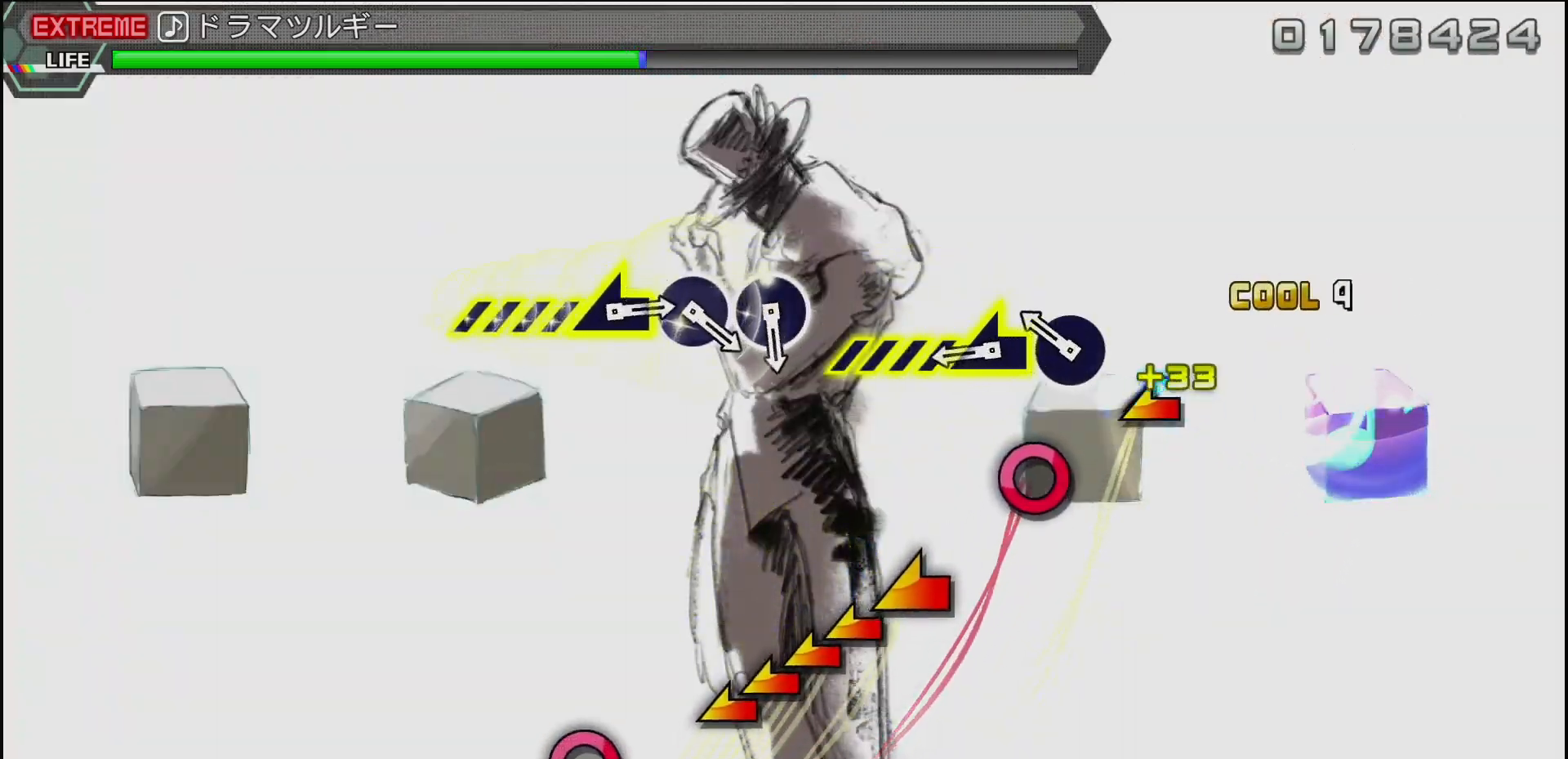
{"buttons": [], "left_stick": "left", "right_stick": "center", "events": [[67, "left_stick", "center"], [133, "CIRCLE", "down"], [300, "CIRCLE", "up"], [300, "left_stick", "left"]]}
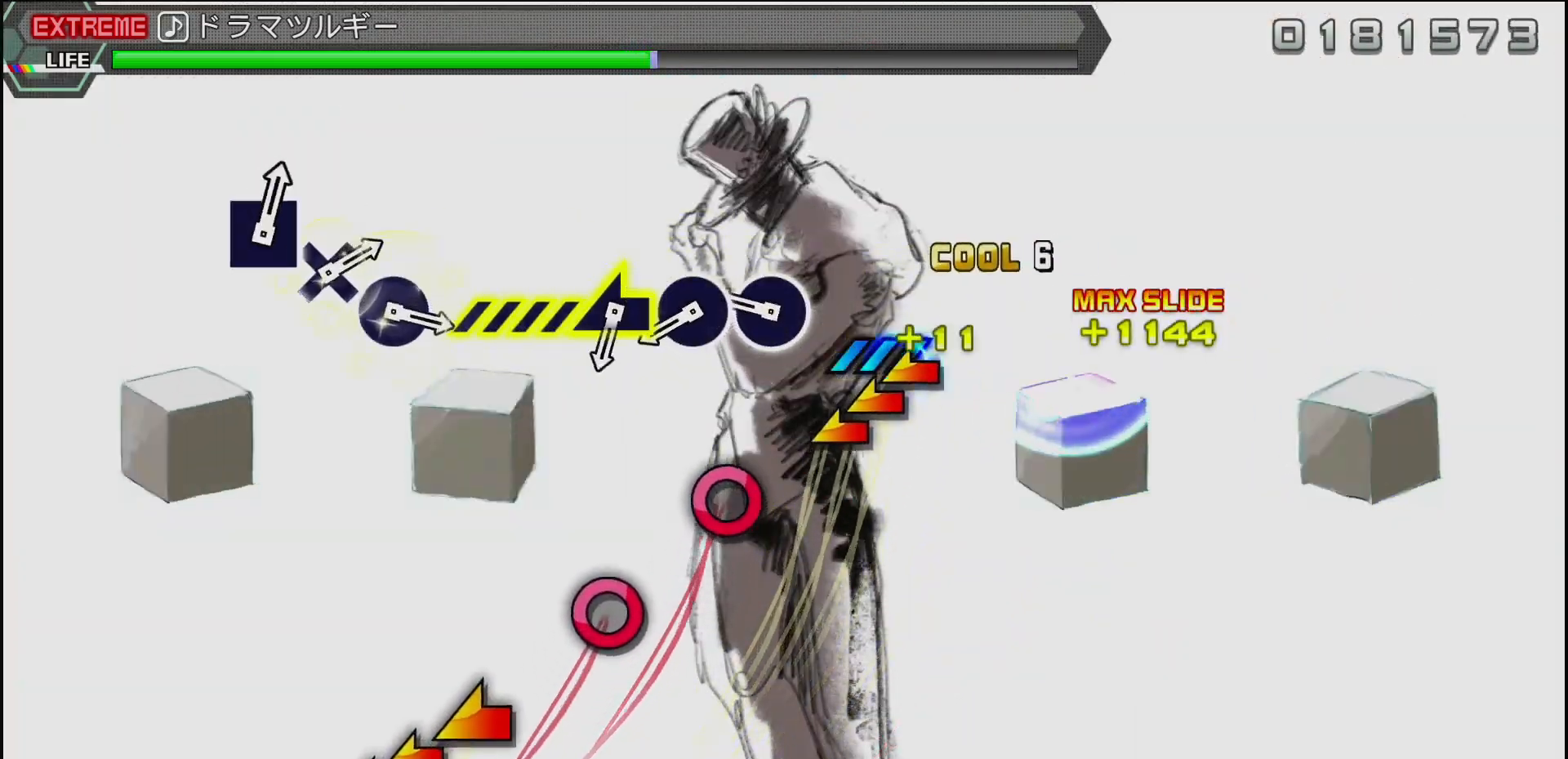
{"buttons": ["CIRCLE"], "left_stick": "center", "right_stick": "center", "events": [[183, "left_stick", "center"], [267, "CIRCLE", "down"], [367, "CIRCLE", "up"], [450, "CIRCLE", "down"]]}
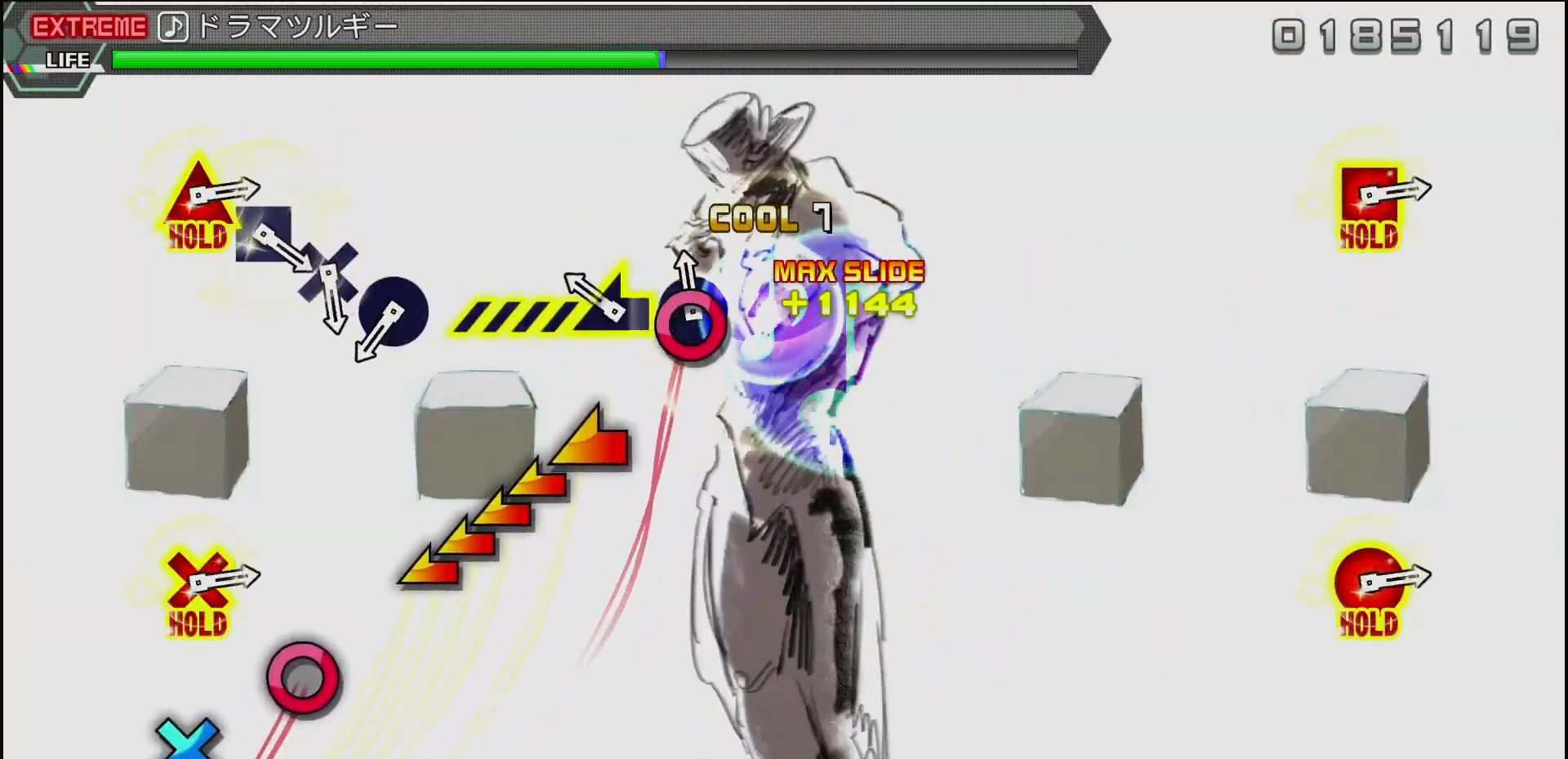
{"buttons": [], "left_stick": "left", "right_stick": "center", "events": [[83, "CIRCLE", "up"], [133, "left_stick", "left"]]}
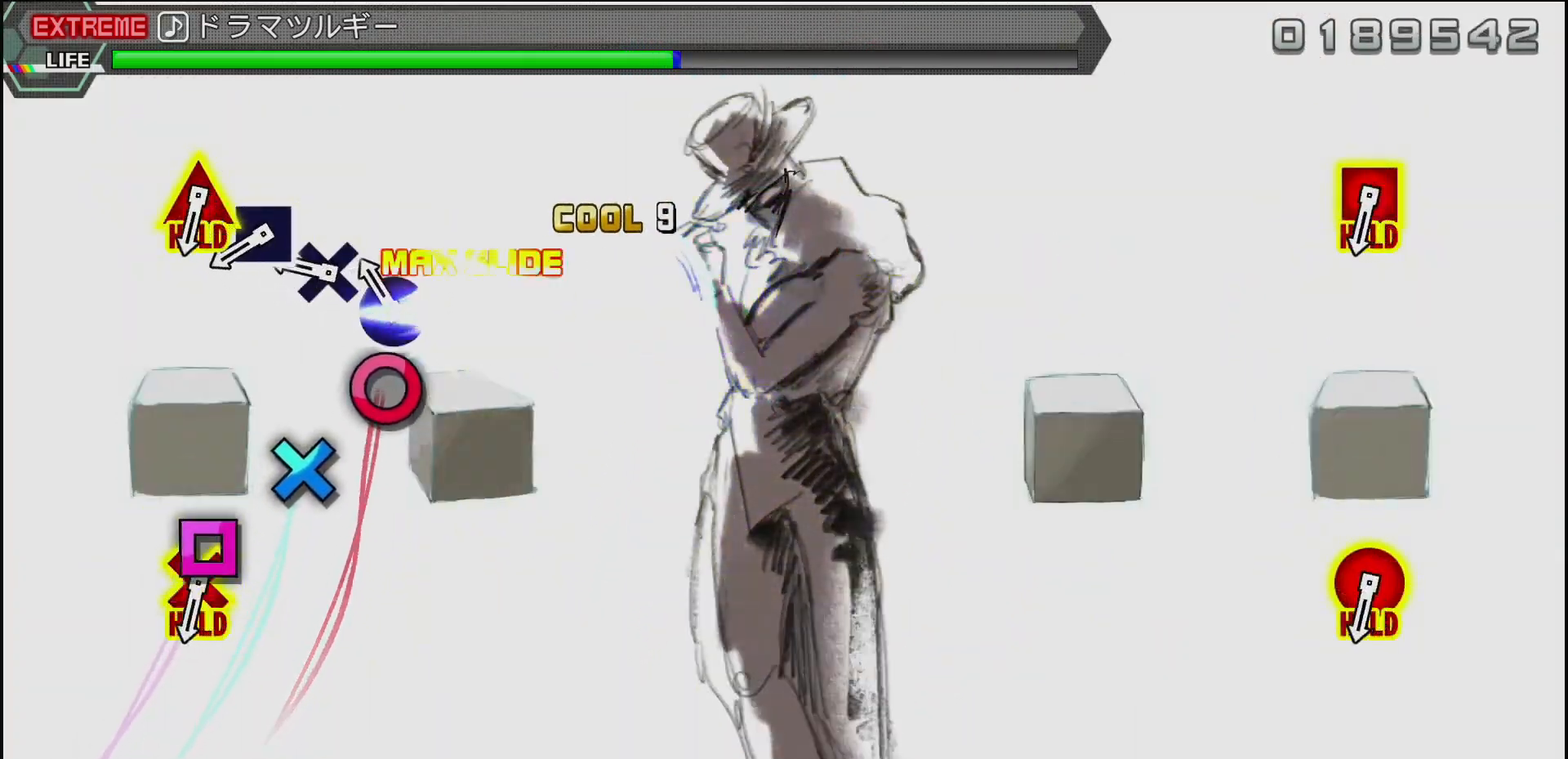
{"buttons": ["SQUARE"], "left_stick": "center", "right_stick": "center", "events": [[50, "left_stick", "center"], [83, "CIRCLE", "down"], [217, "CIRCLE", "up"], [267, "CROSS", "down"], [350, "CROSS", "up"], [450, "SQUARE", "down"]]}
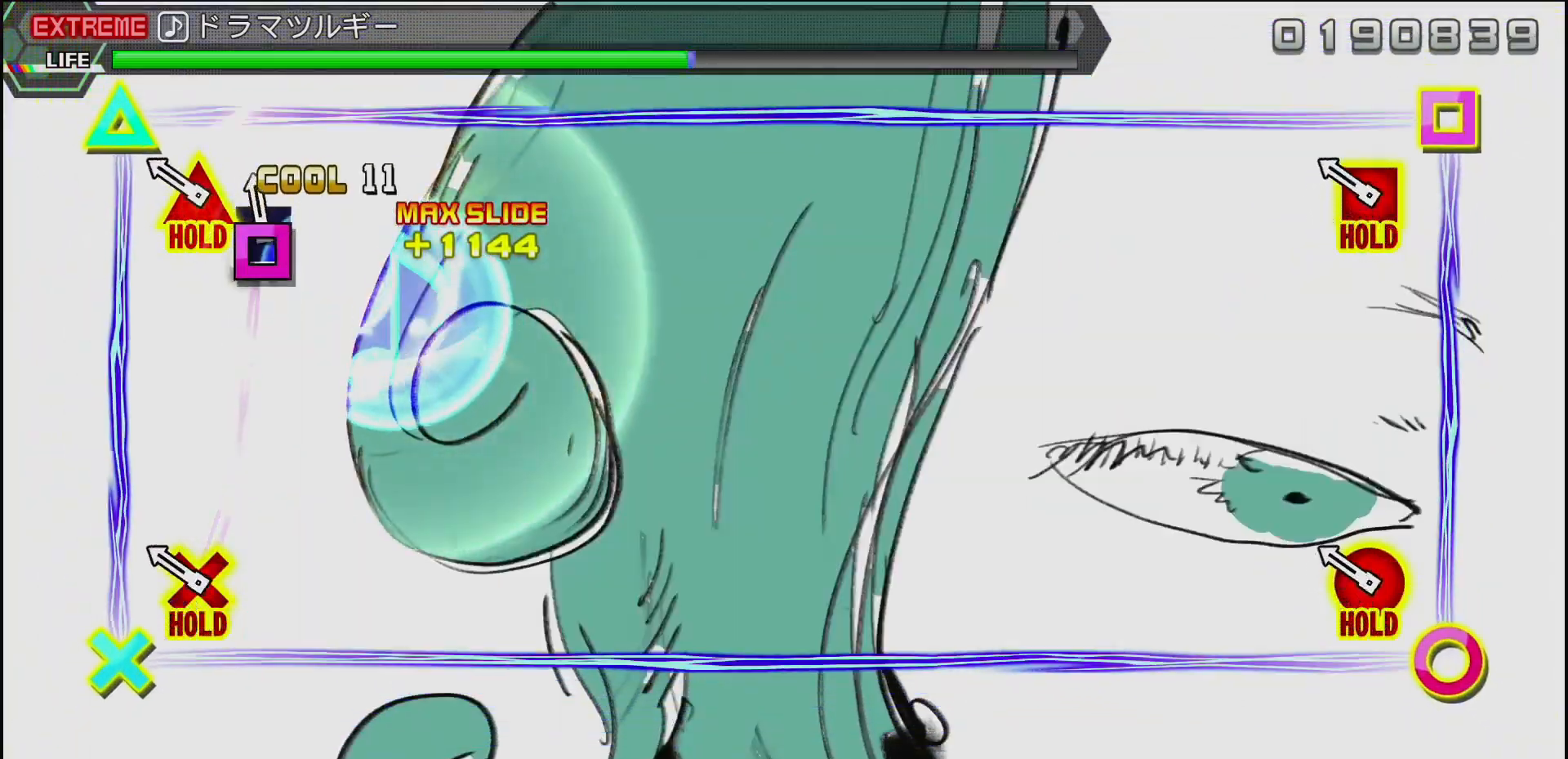
{"buttons": ["CIRCLE", "L2"], "left_stick": "center", "right_stick": "center", "events": [[33, "SQUARE", "up"], [200, "L2", "down"], [200, "TRIANGLE", "down"], [217, "CIRCLE", "down"], [267, "TRIANGLE", "up"]]}
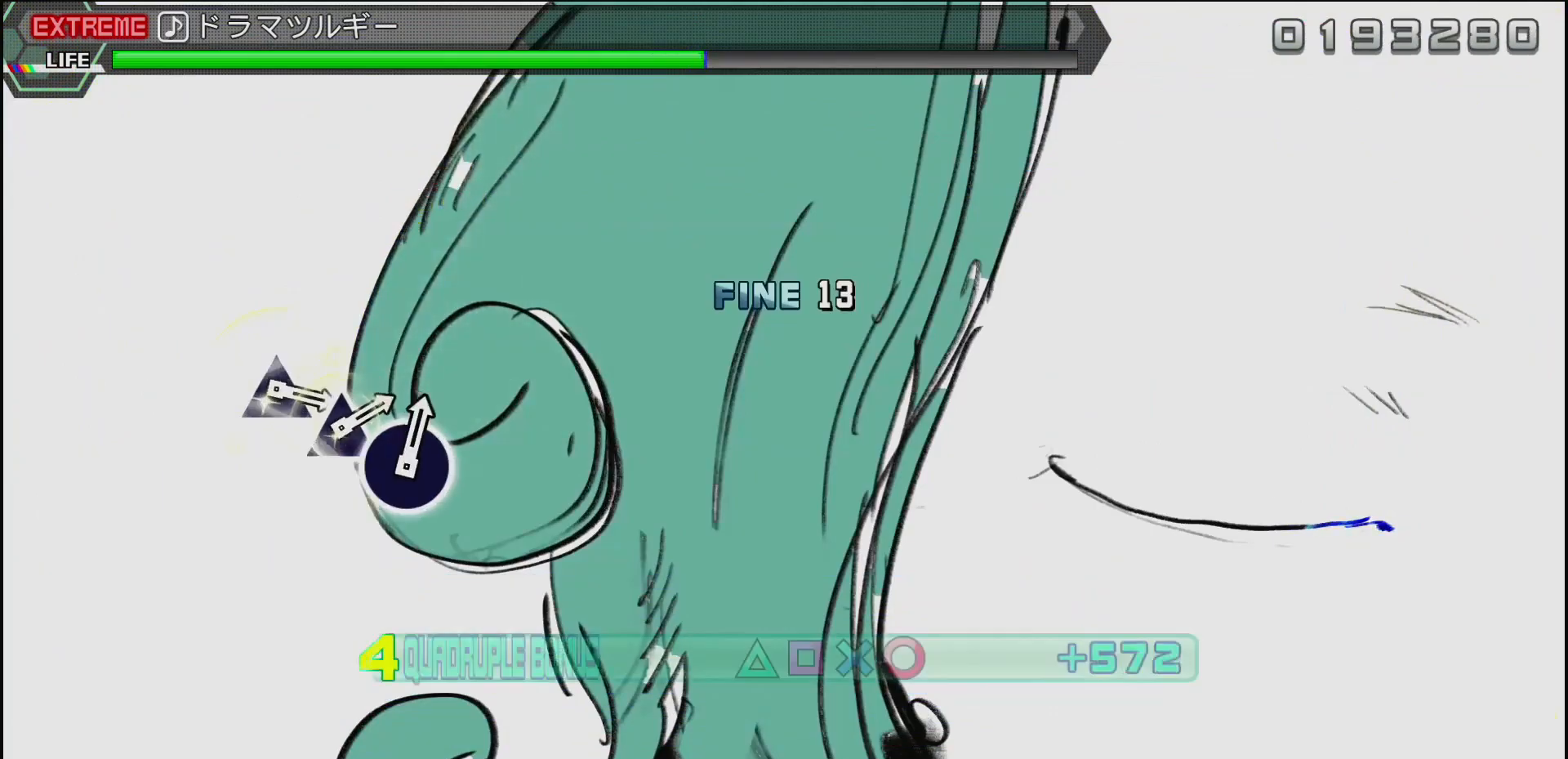
{"buttons": ["L2"], "left_stick": "center", "right_stick": "center", "events": [[483, "CIRCLE", "up"]]}
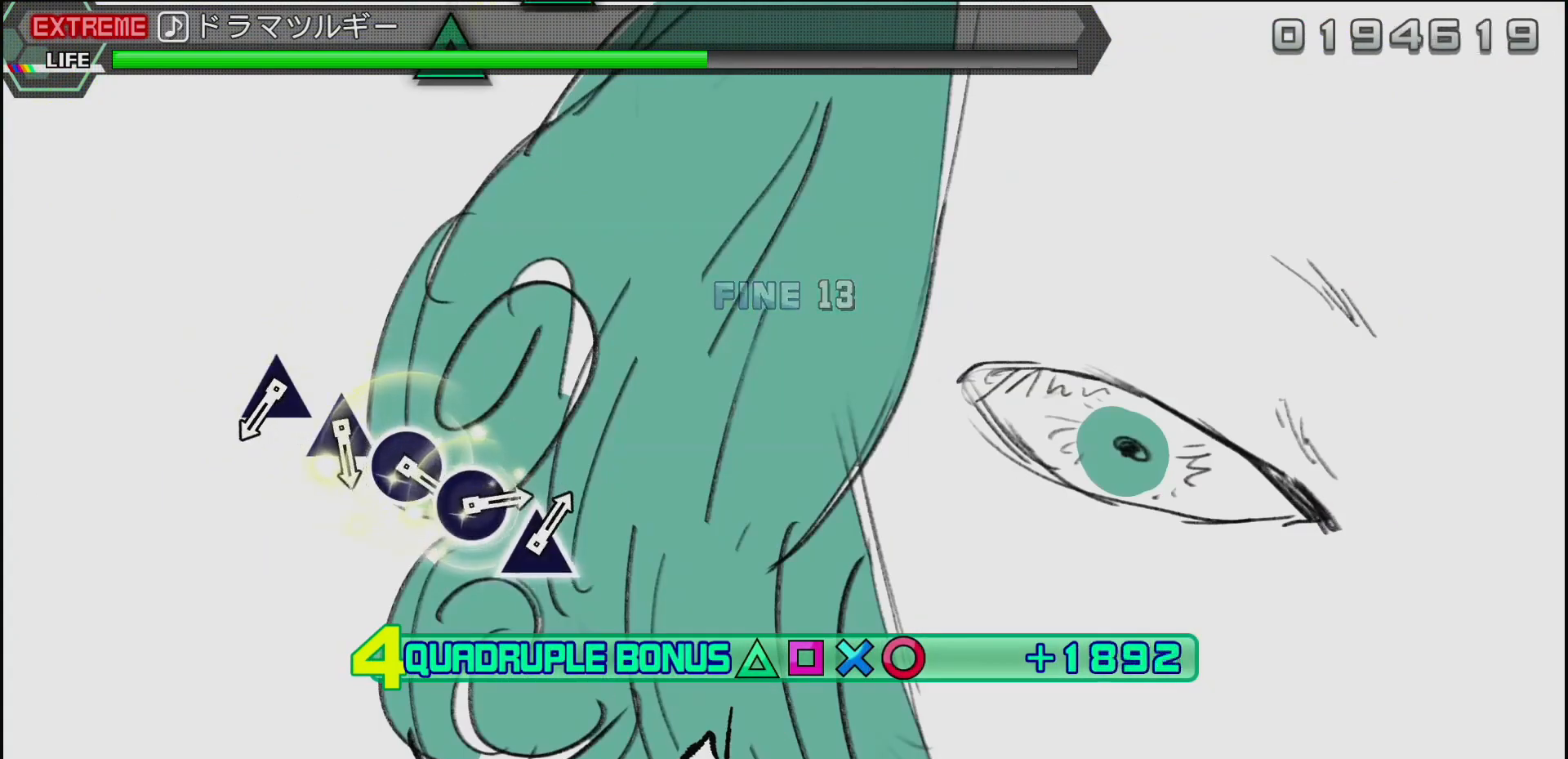
{"buttons": [], "left_stick": "center", "right_stick": "center", "events": [[17, "L2", "up"]]}
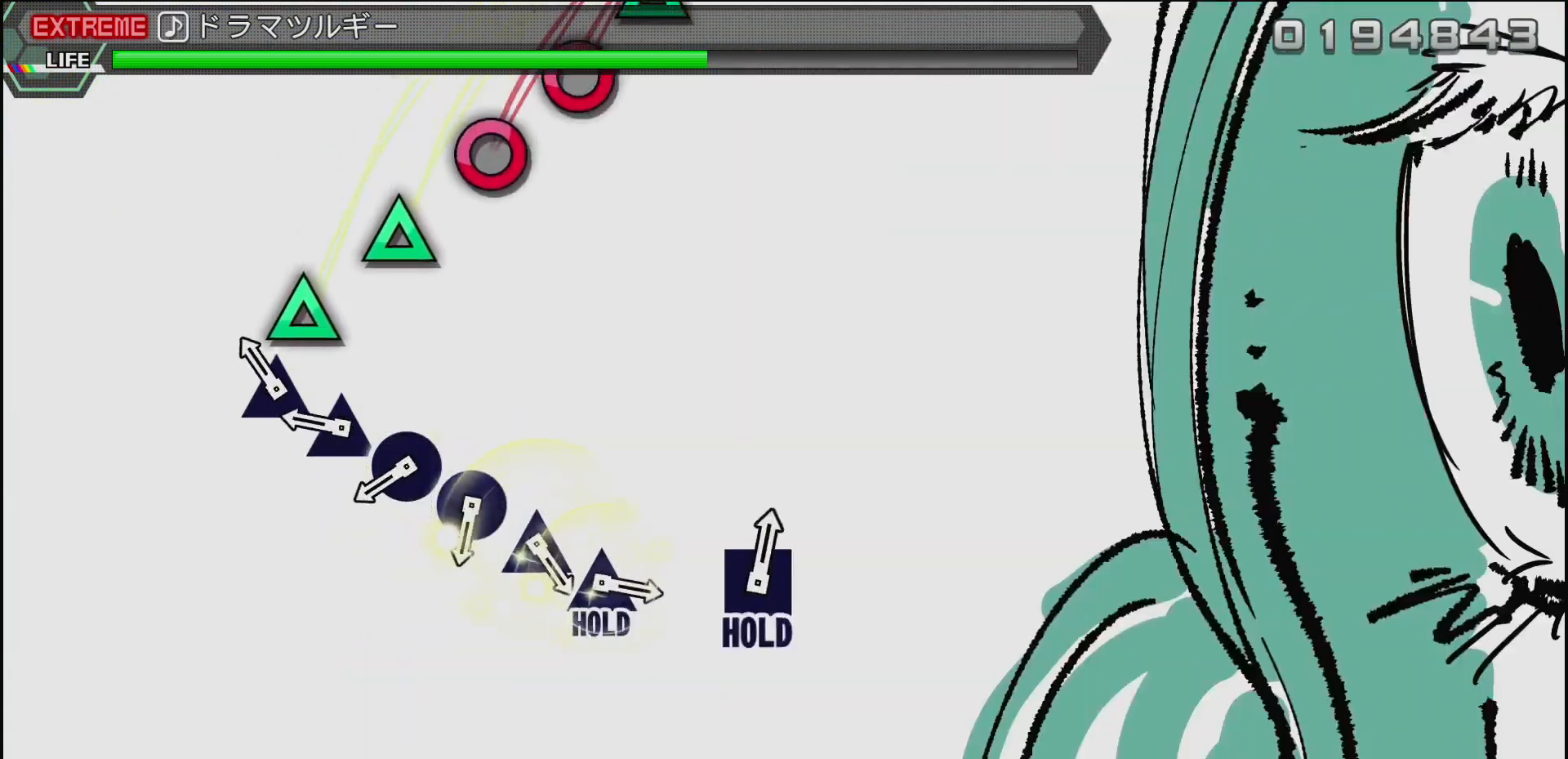
{"buttons": [], "left_stick": "center", "right_stick": "center", "events": [[67, "TRIANGLE", "down"], [183, "TRIANGLE", "up"], [283, "TRIANGLE", "down"], [383, "TRIANGLE", "up"]]}
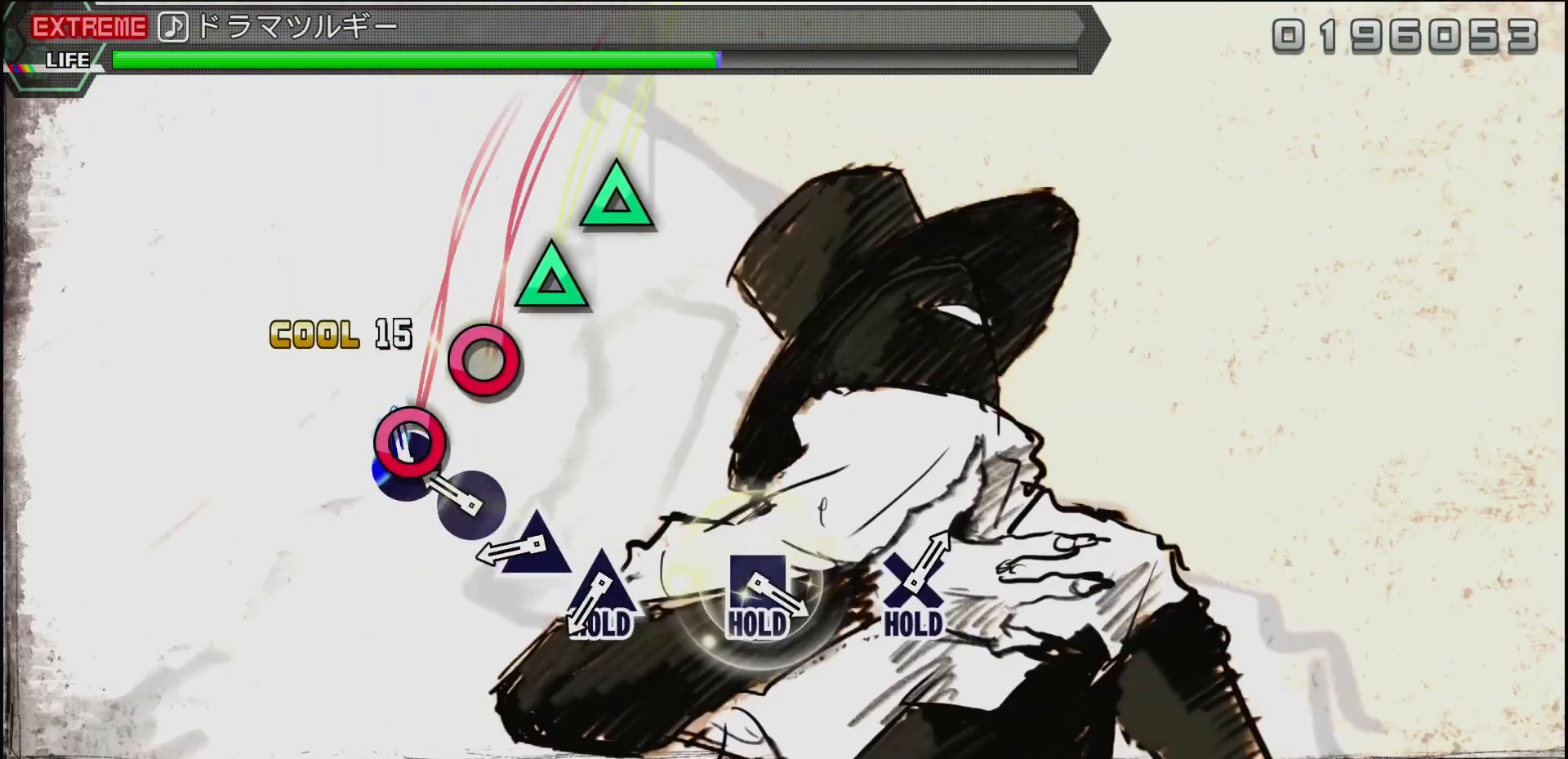
{"buttons": ["TRIANGLE"], "left_stick": "center", "right_stick": "center", "events": [[17, "CIRCLE", "down"], [133, "CIRCLE", "up"], [200, "CIRCLE", "down"], [317, "CIRCLE", "up"], [450, "TRIANGLE", "down"]]}
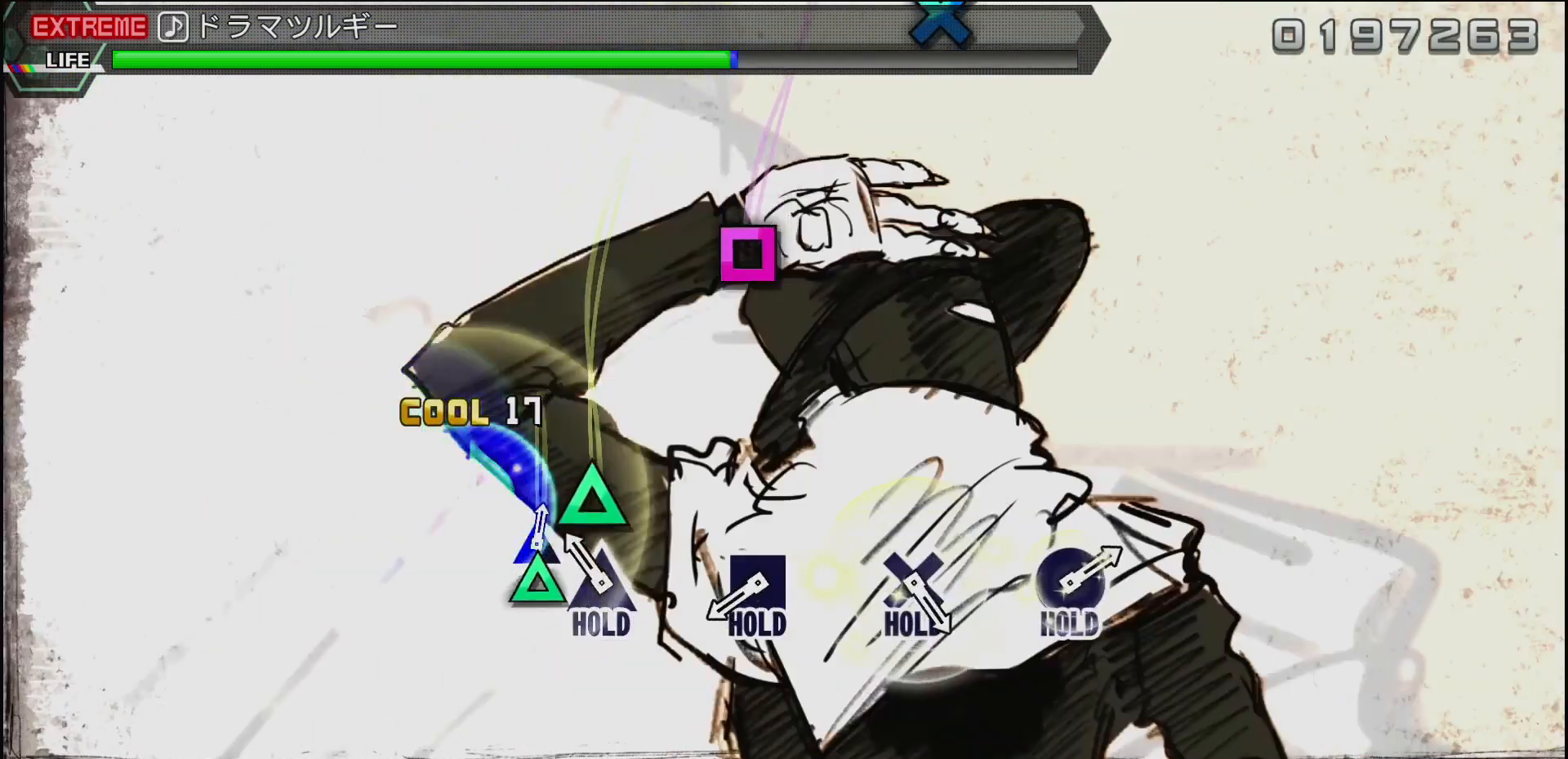
{"buttons": ["TRIANGLE"], "left_stick": "center", "right_stick": "center", "events": [[50, "TRIANGLE", "up"], [117, "TRIANGLE", "down"]]}
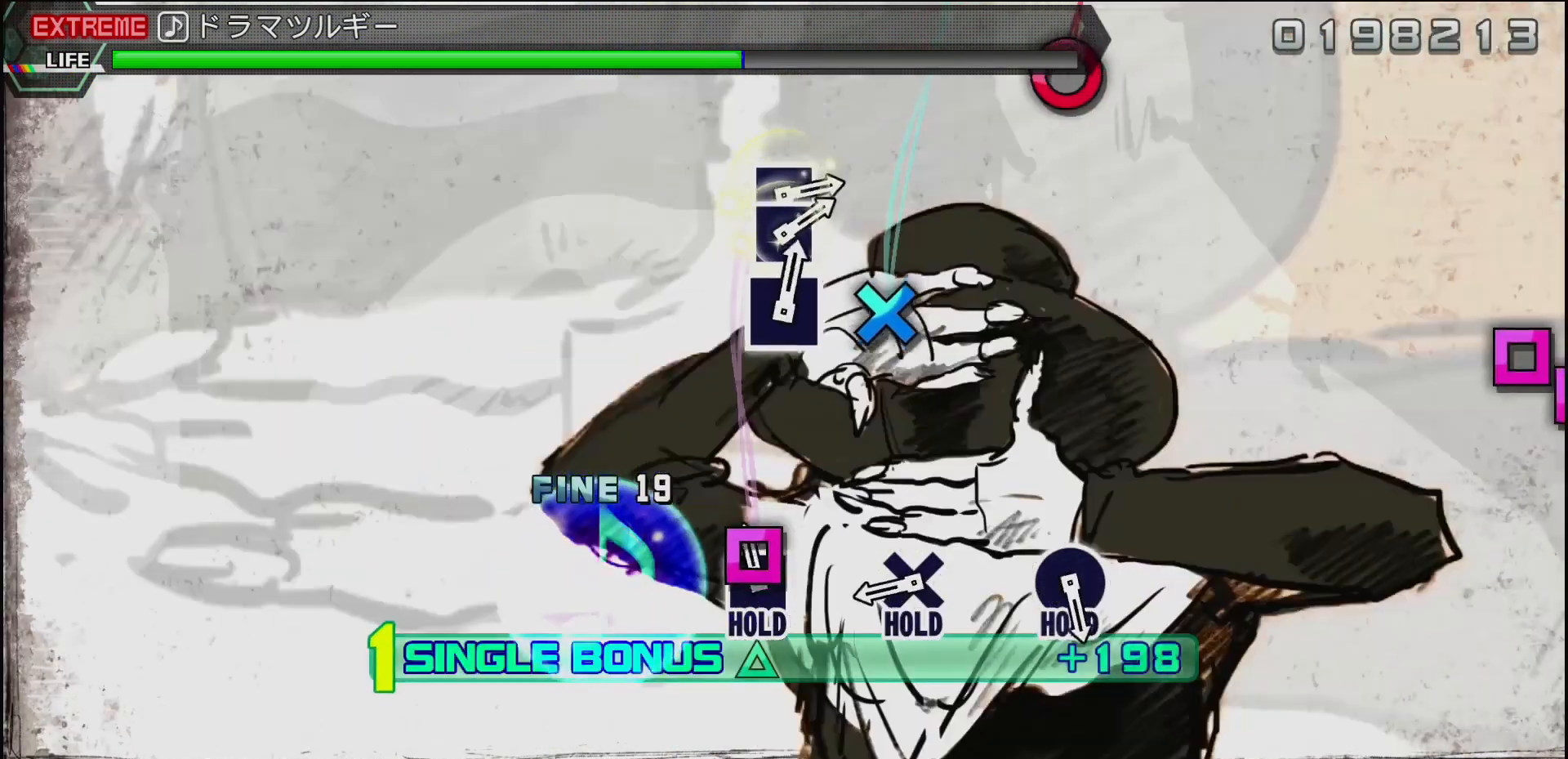
{"buttons": ["CROSS"], "left_stick": "center", "right_stick": "center", "events": [[17, "SQUARE", "down"], [67, "TRIANGLE", "up"], [300, "SQUARE", "up"], [433, "CROSS", "down"]]}
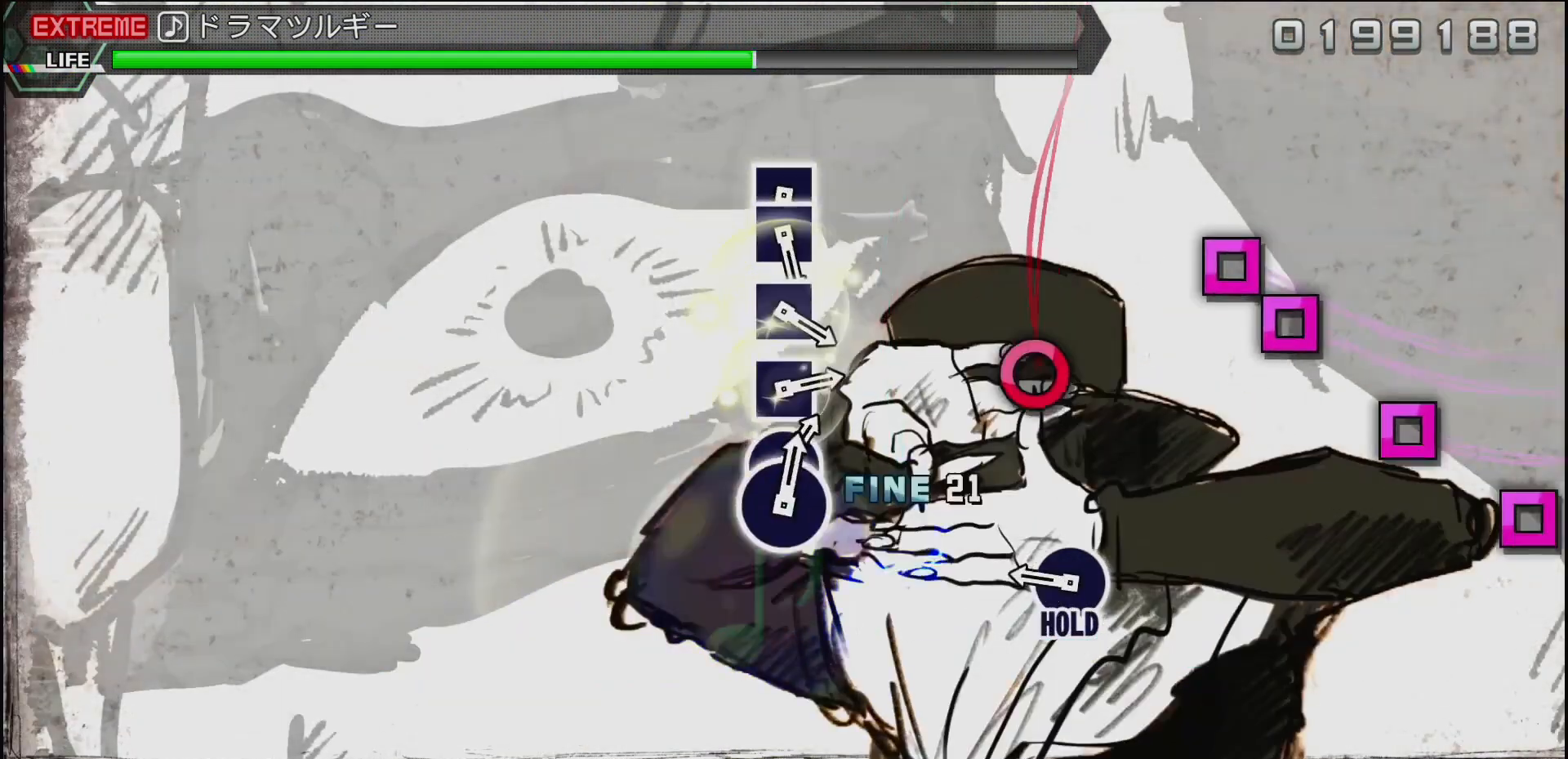
{"buttons": [], "left_stick": "center", "right_stick": "center", "events": [[133, "CROSS", "up"], [333, "CIRCLE", "down"], [500, "CIRCLE", "up"]]}
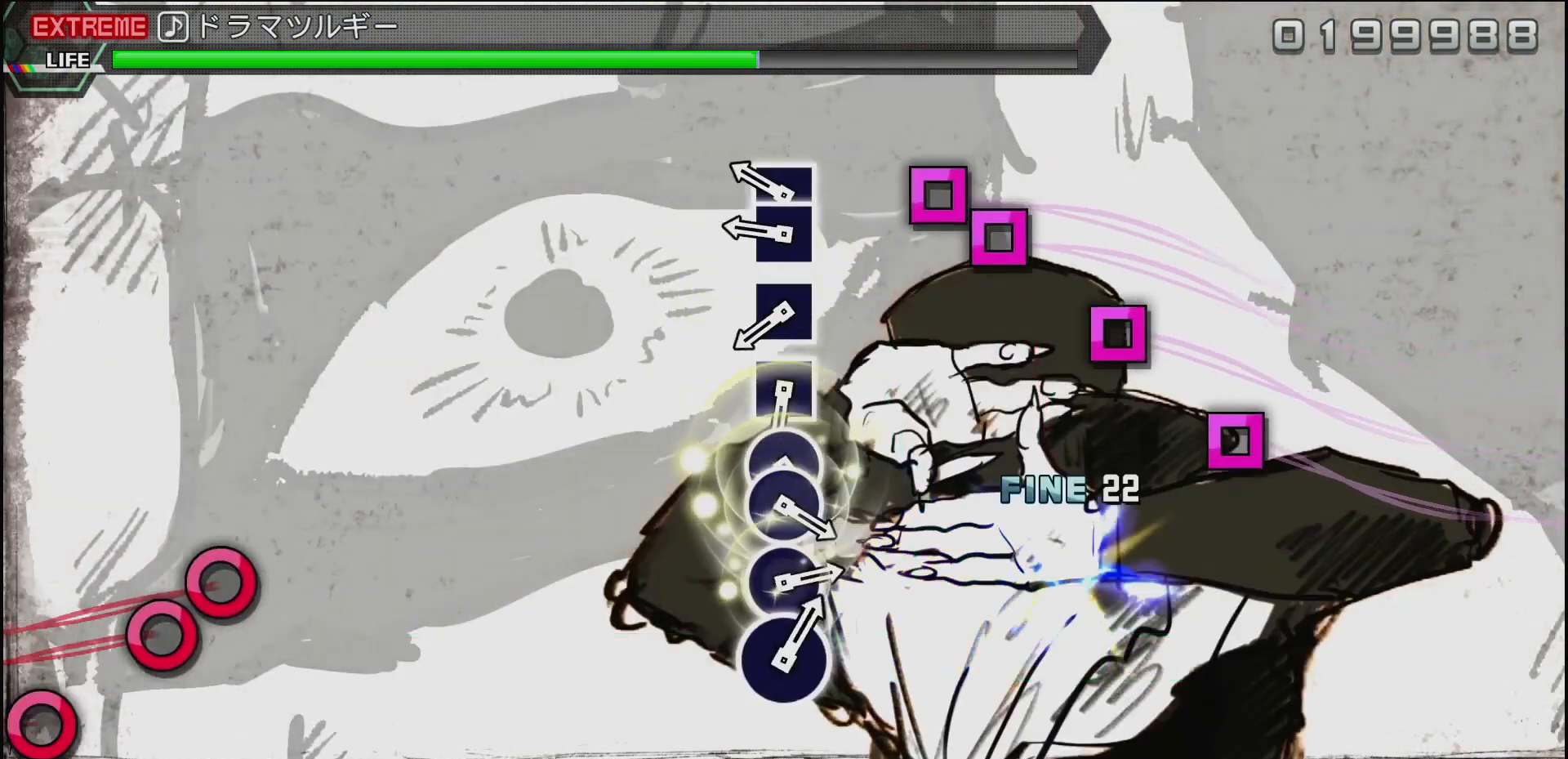
{"buttons": [], "left_stick": "center", "right_stick": "center", "events": [[183, "SQUARE", "down"], [317, "DPAD_LEFT", "down"], [317, "SQUARE", "up"], [433, "DPAD_LEFT", "up"]]}
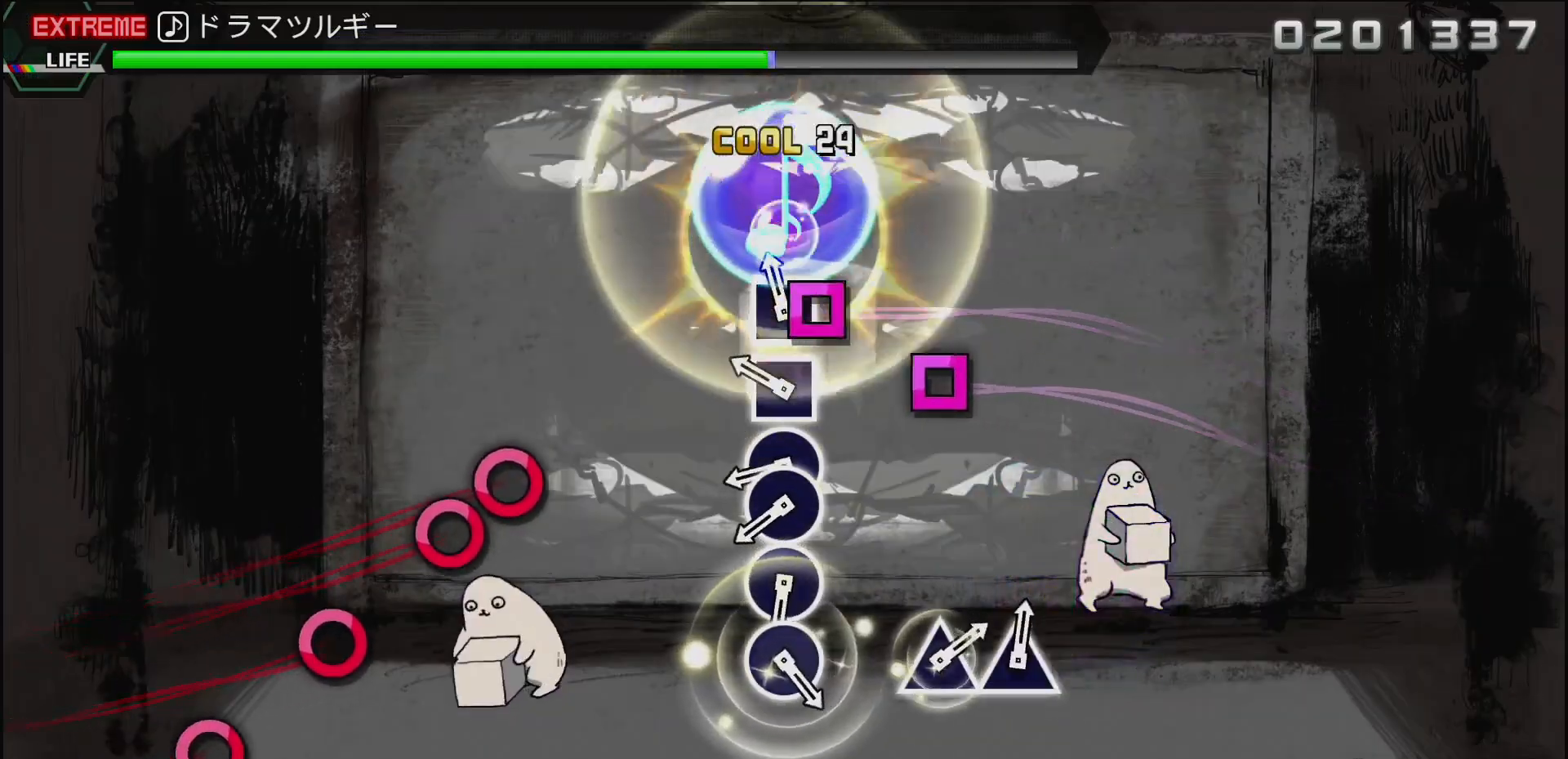
{"buttons": ["CIRCLE"], "left_stick": "center", "right_stick": "center", "events": [[33, "SQUARE", "down"], [133, "SQUARE", "up"], [233, "SQUARE", "down"], [317, "SQUARE", "up"], [467, "CIRCLE", "down"]]}
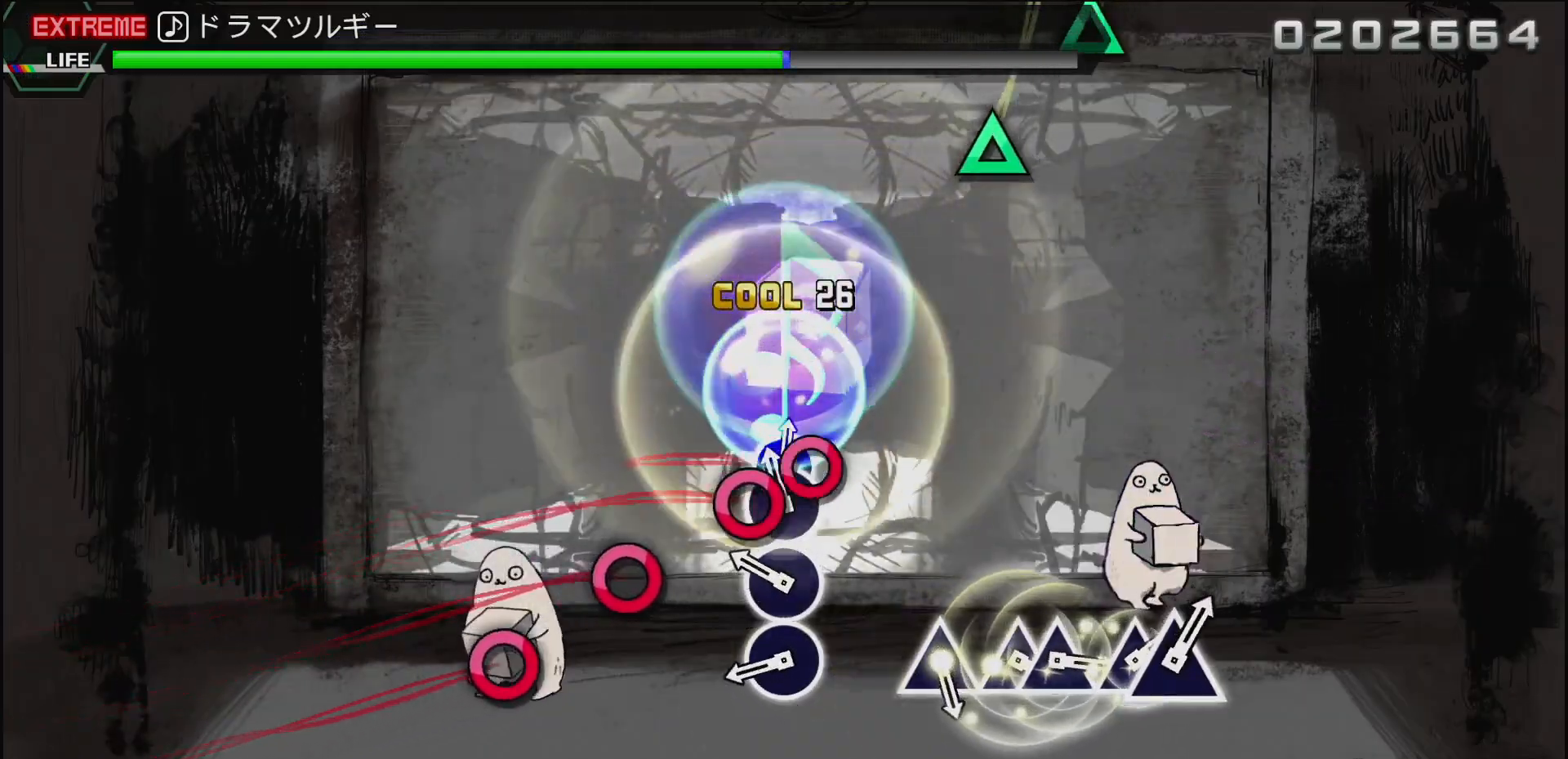
{"buttons": ["CIRCLE"], "left_stick": "center", "right_stick": "center", "events": [[67, "DPAD_RIGHT", "down"], [100, "CIRCLE", "up"], [150, "DPAD_RIGHT", "up"], [267, "CIRCLE", "down"], [367, "CIRCLE", "up"], [433, "CIRCLE", "down"]]}
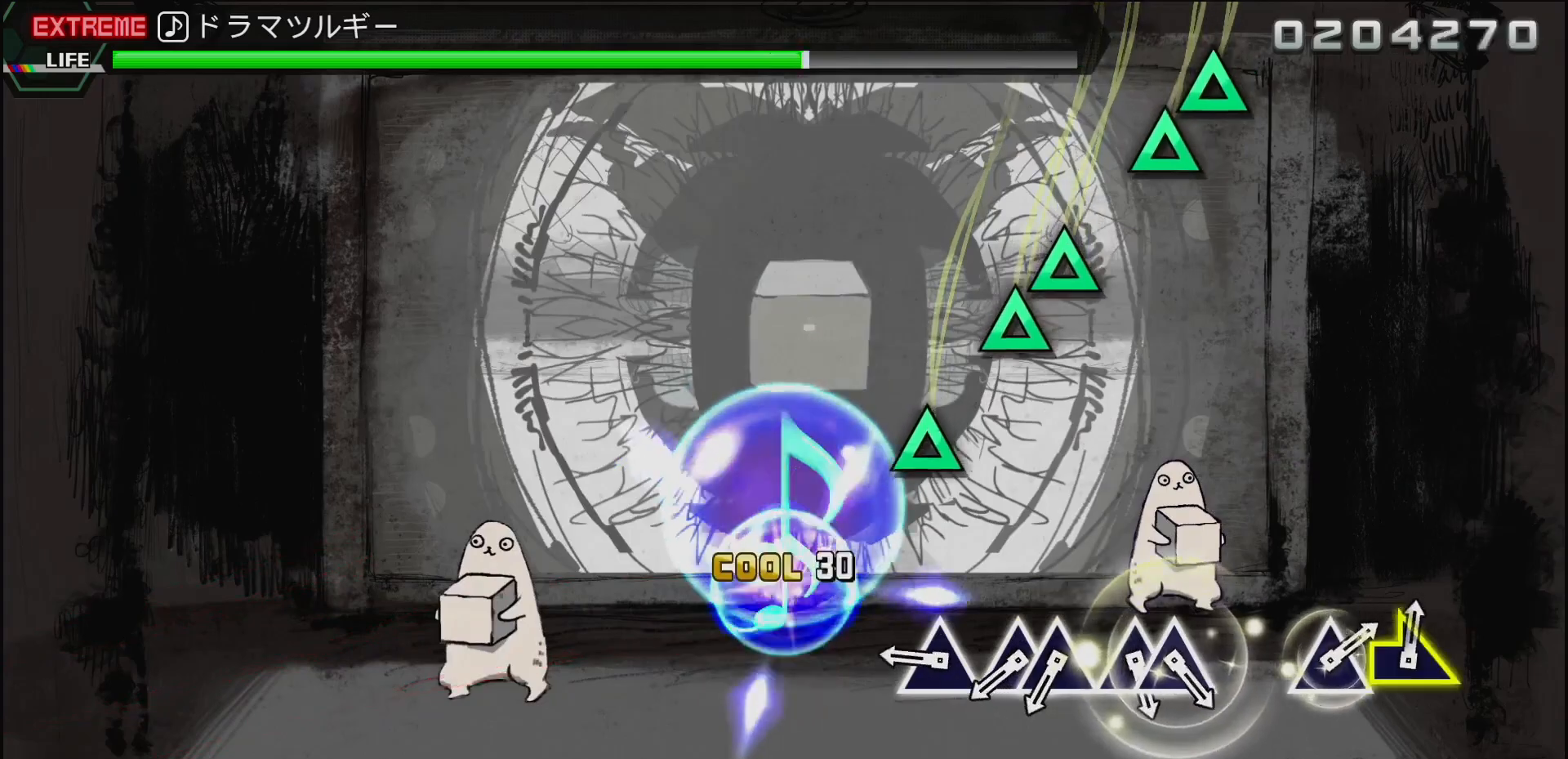
{"buttons": [], "left_stick": "center", "right_stick": "center", "events": [[67, "CIRCLE", "up"], [350, "TRIANGLE", "down"], [450, "TRIANGLE", "up"]]}
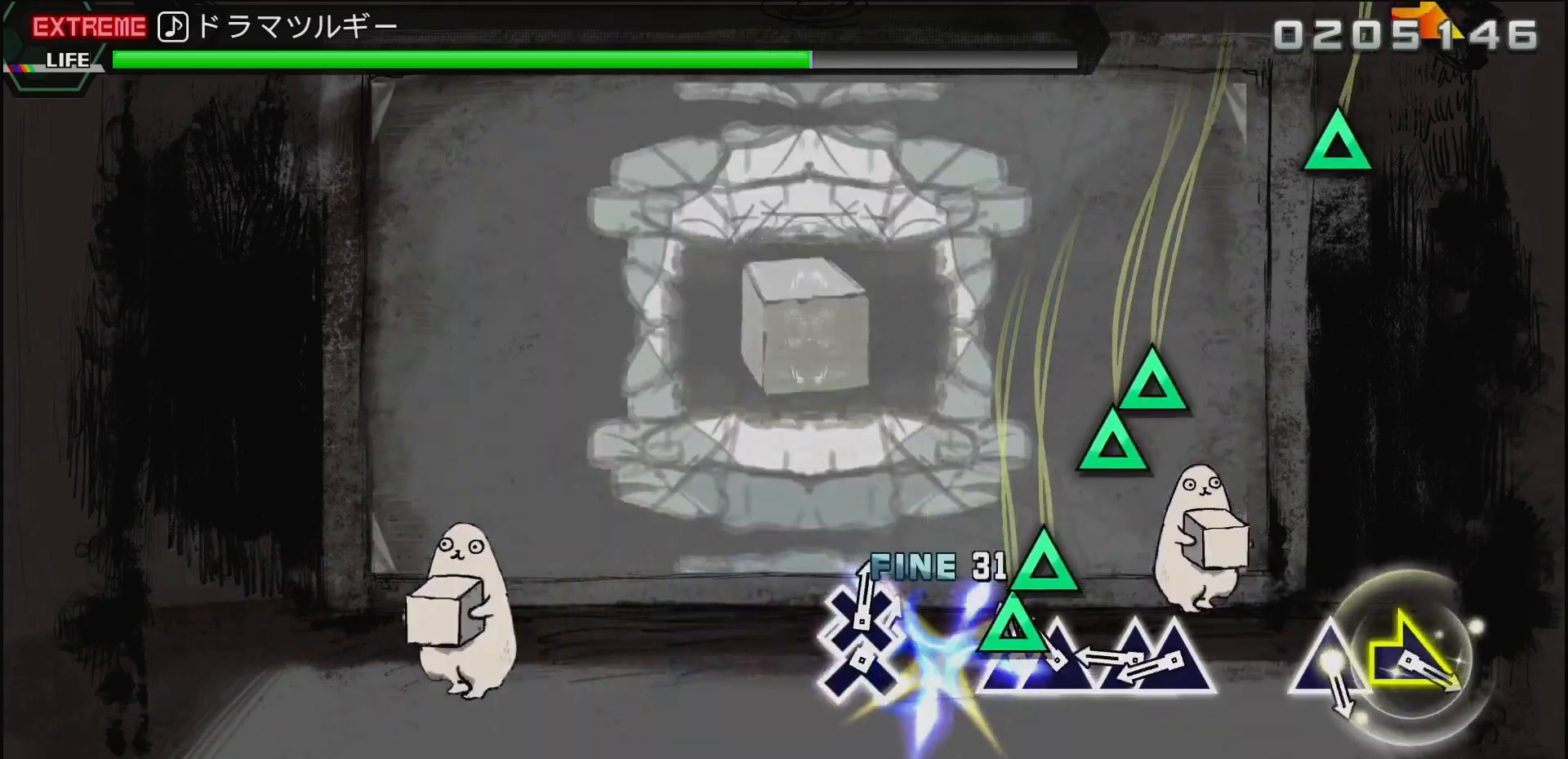
{"buttons": [], "left_stick": "center", "right_stick": "center", "events": [[50, "TRIANGLE", "down"], [150, "DPAD_UP", "down"], [183, "TRIANGLE", "up"], [233, "DPAD_UP", "up"], [350, "TRIANGLE", "down"], [433, "DPAD_UP", "down"], [467, "TRIANGLE", "up"], [500, "DPAD_UP", "up"]]}
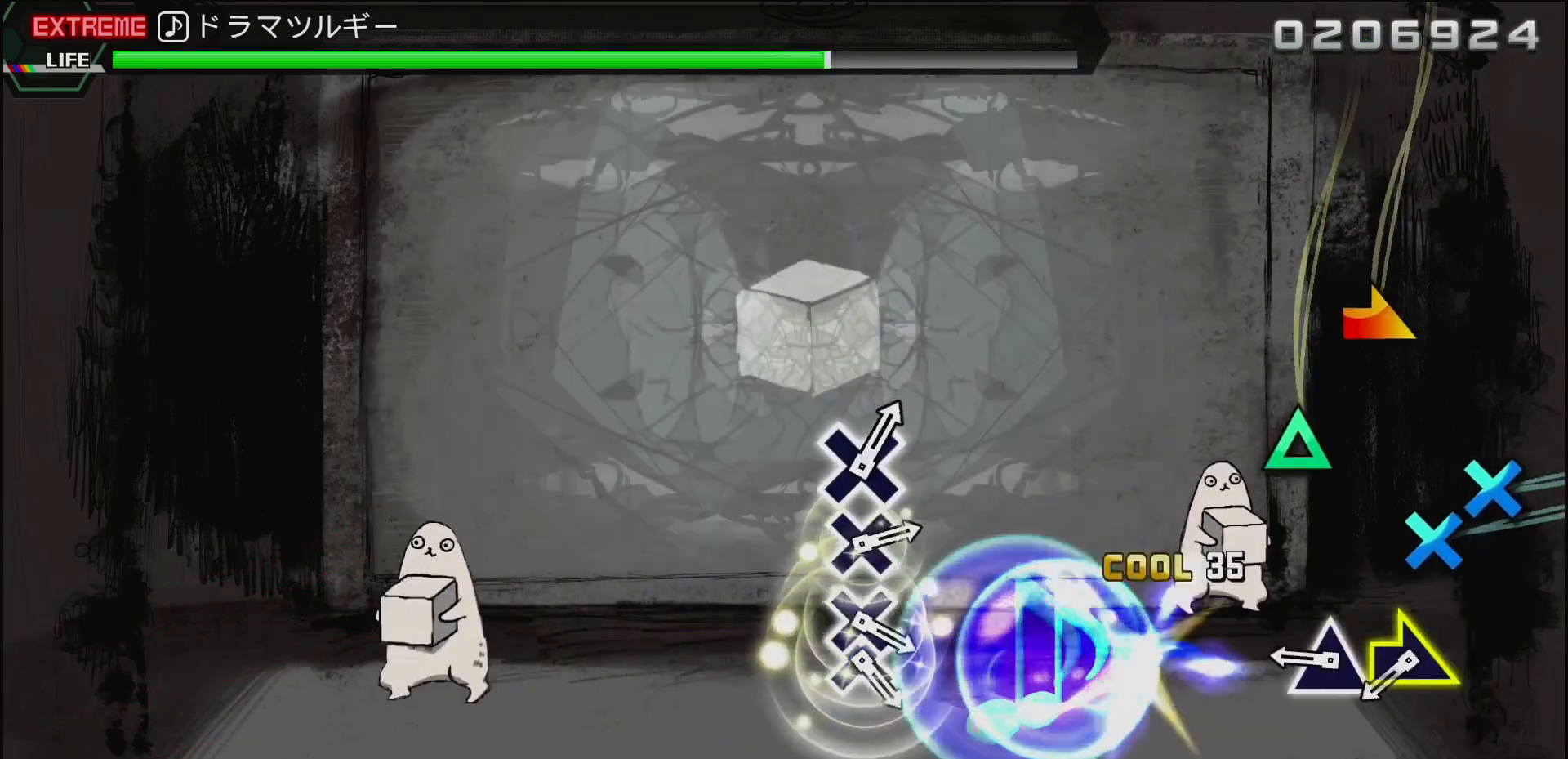
{"buttons": [], "left_stick": "right", "right_stick": "center", "events": [[300, "TRIANGLE", "down"], [483, "TRIANGLE", "up"], [500, "left_stick", "right"]]}
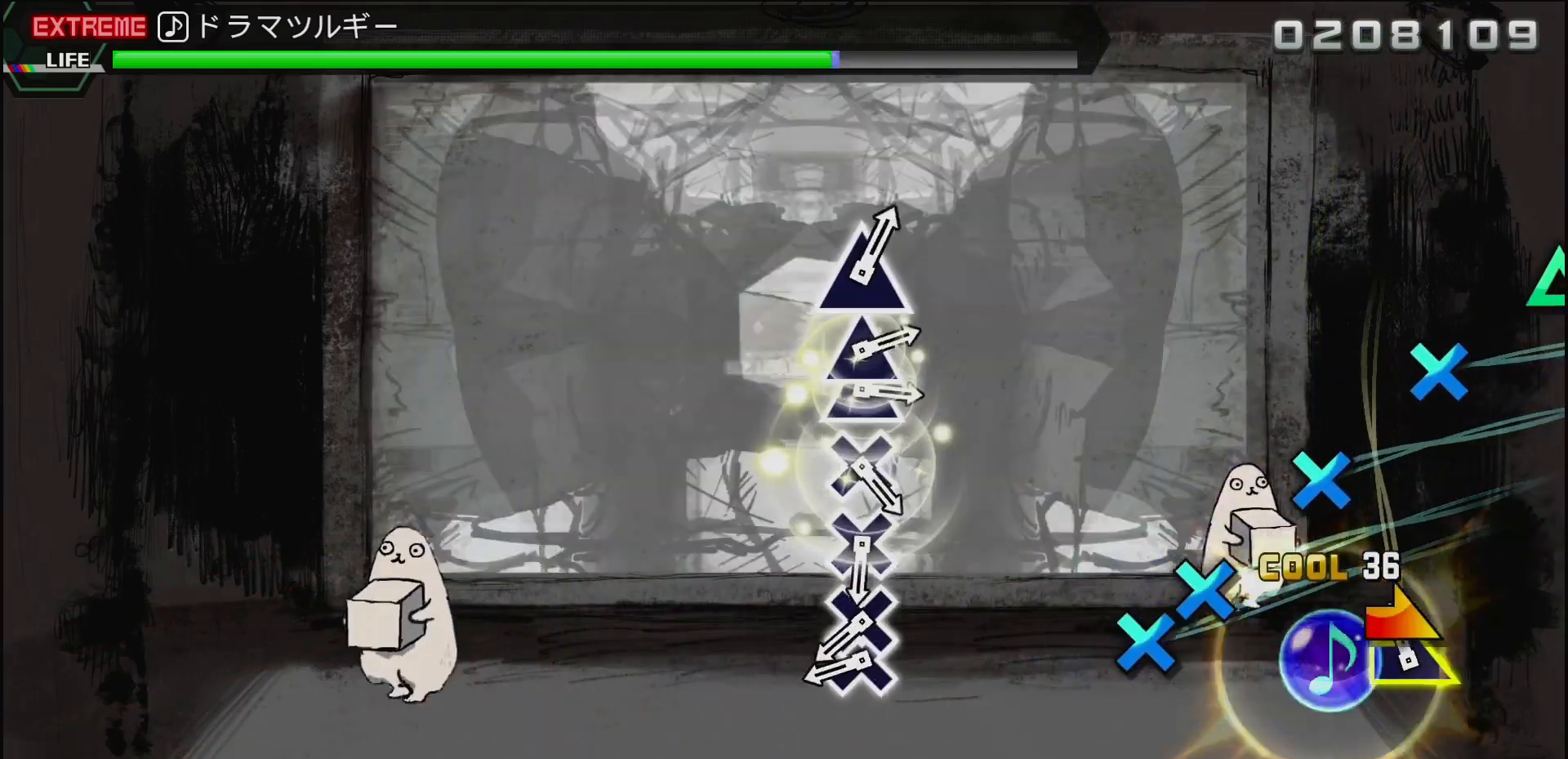
{"buttons": ["CROSS"], "left_stick": "center", "right_stick": "center", "events": [[150, "left_stick", "center"], [467, "CROSS", "down"]]}
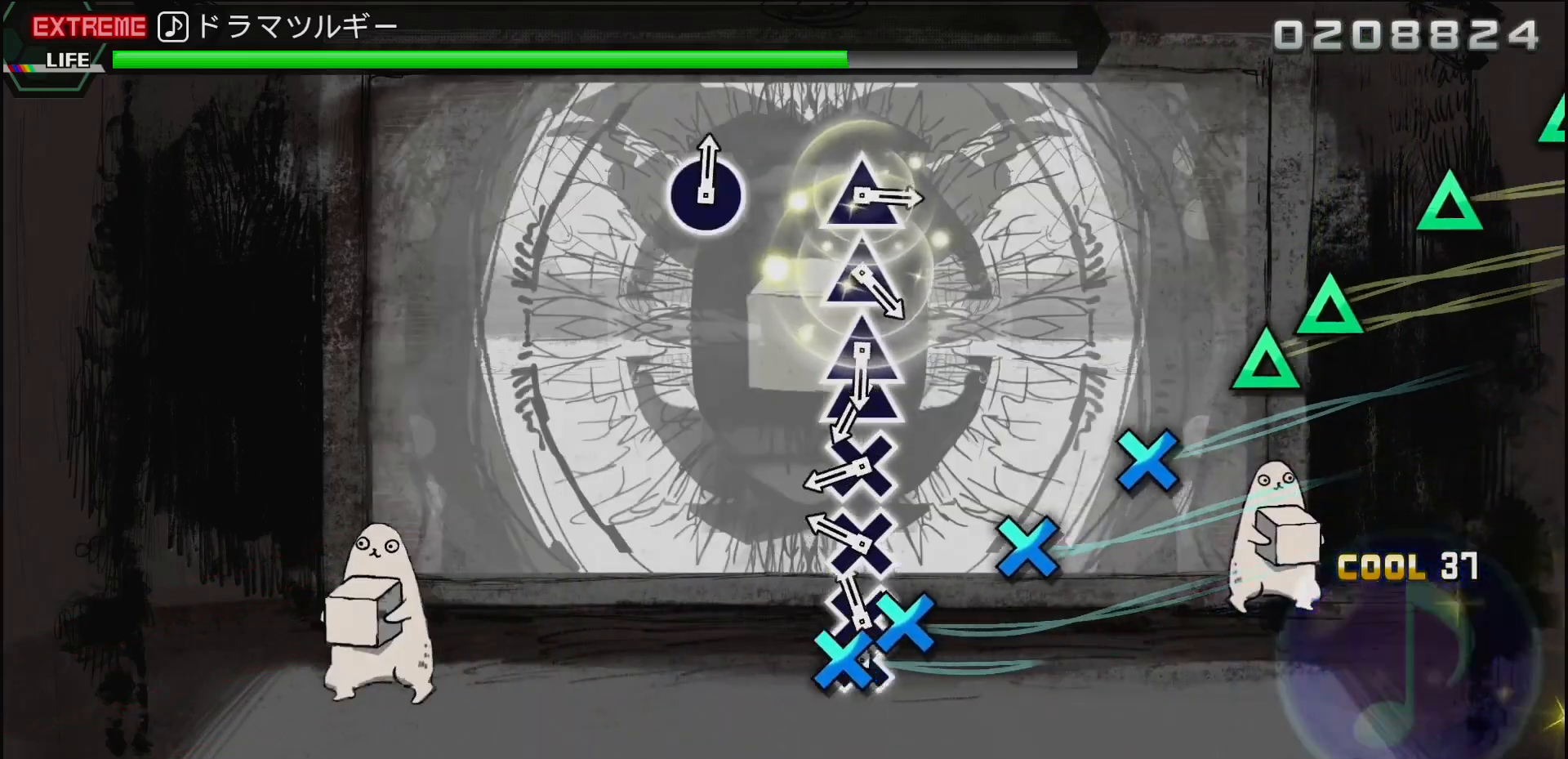
{"buttons": ["CROSS"], "left_stick": "center", "right_stick": "center", "events": [[67, "DPAD_DOWN", "down"], [83, "CROSS", "up"], [167, "DPAD_DOWN", "up"], [283, "CROSS", "down"], [400, "CROSS", "up"], [467, "CROSS", "down"]]}
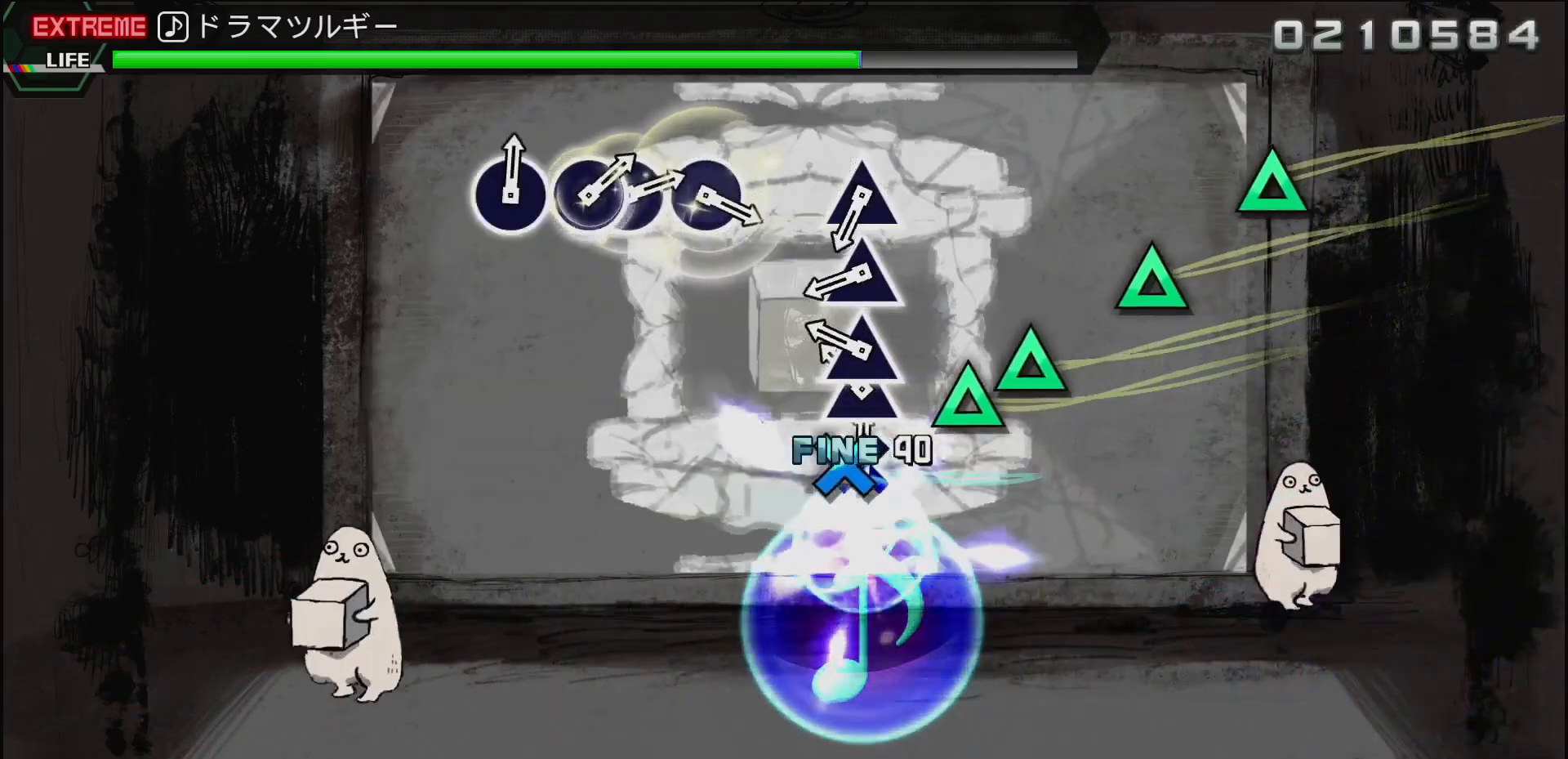
{"buttons": ["TRIANGLE"], "left_stick": "center", "right_stick": "center", "events": [[67, "CROSS", "up"], [183, "TRIANGLE", "down"], [267, "DPAD_UP", "down"], [317, "TRIANGLE", "up"], [350, "DPAD_UP", "up"], [483, "TRIANGLE", "down"]]}